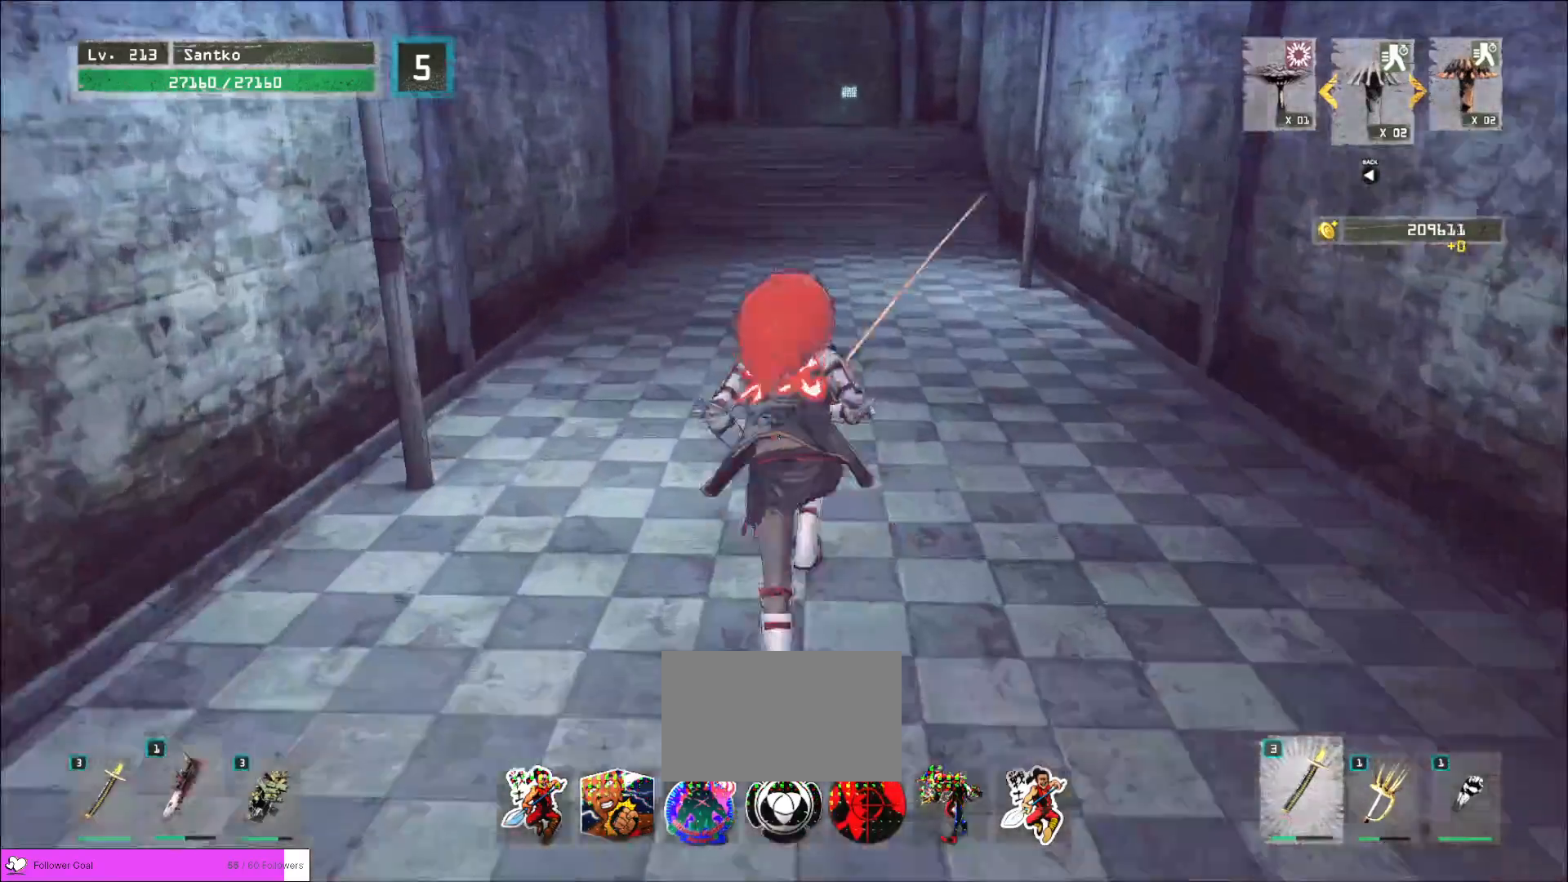
Gameplay with keyboard and mouse; each line is a JSON object with the keys and mouse buttons held at the frame after it. "events" lists presses ("down") and releases ("up") of "1", "2", "3", "4", "5", "a", "alt", "b", "c", "ctrl", "d", "e", "f", "g", "q", "r", "s", "shift", "space", "t", "tab", "v", "w", "x", "z", "mouse_left", "mouse_wheel", "mouse_right", "mouse_mb4" and "mouse_mb5" between this image and that frame as [ms after this image, input, new state], when the widget could be followed in between. "mouse_left", "mouse_wheel", "mouse_right", "mouse_mb4", "mouse_mb5" = the "left", "wheel", "right", "mb4", "mb5" buttons of the "mouse" list. No other keys are recorded. "wheel" means that the mouse wheel is clicked or scrolled. Not read: mouse_move.
{"keys": ["w"], "mouse": [], "events": []}
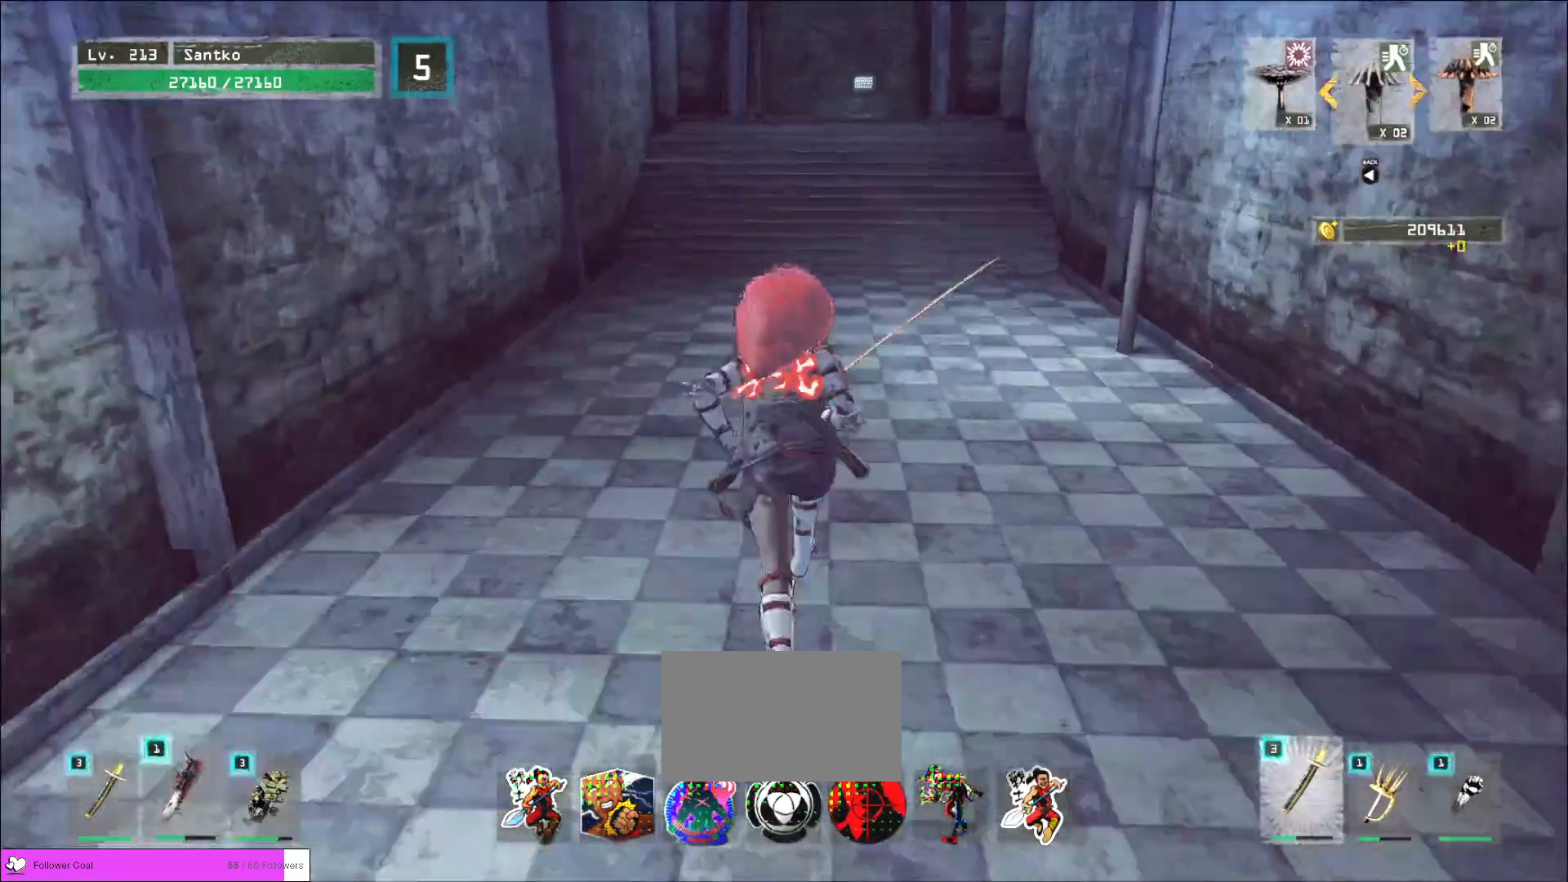
{"keys": ["w"], "mouse": [], "events": []}
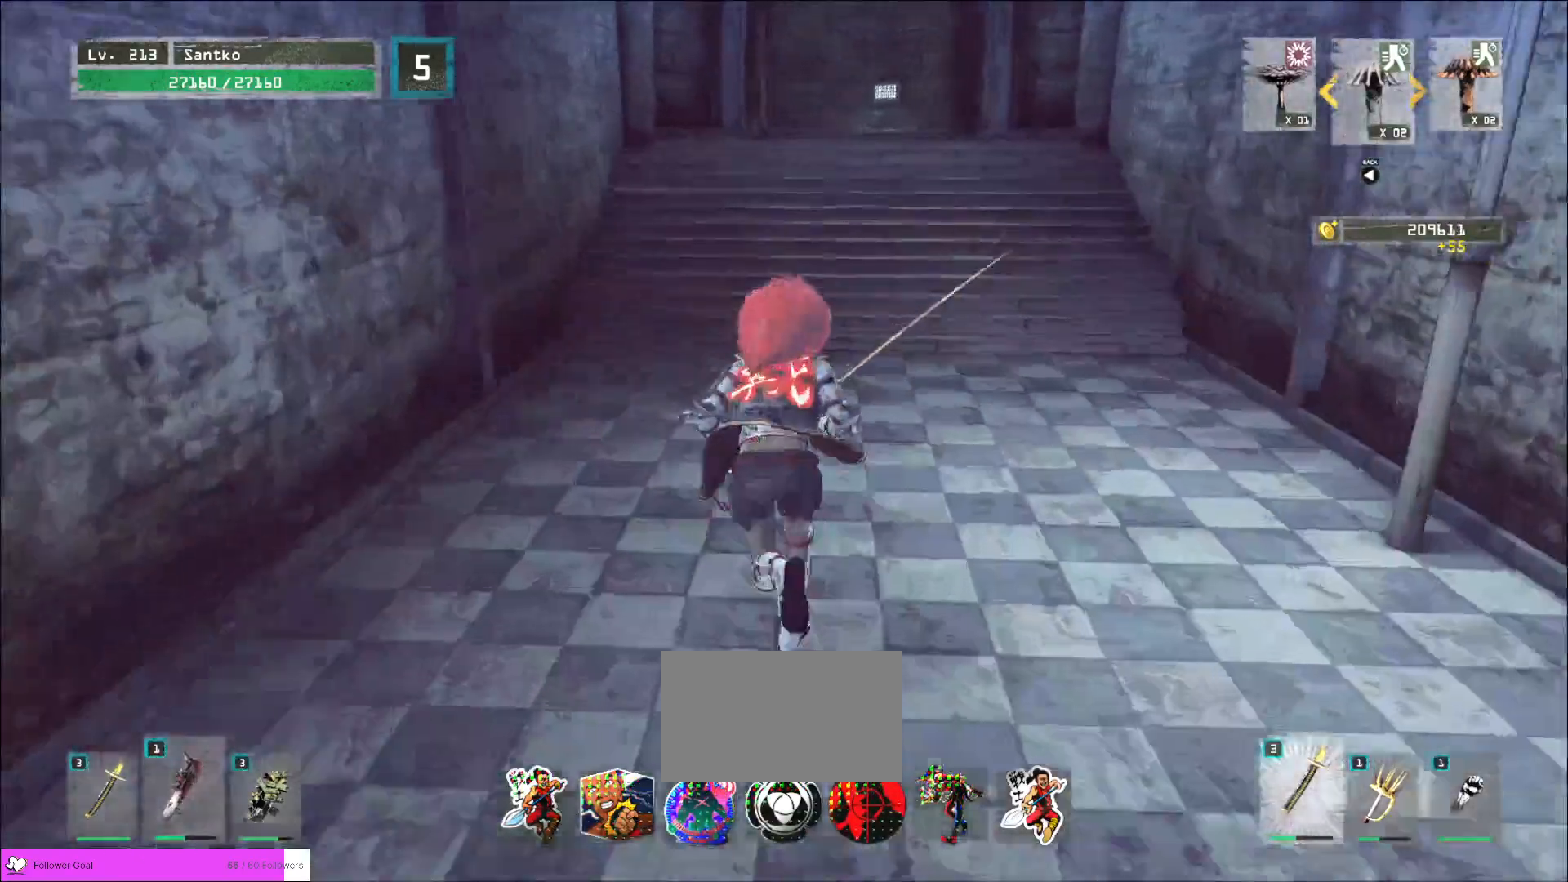
{"keys": ["w"], "mouse": [], "events": []}
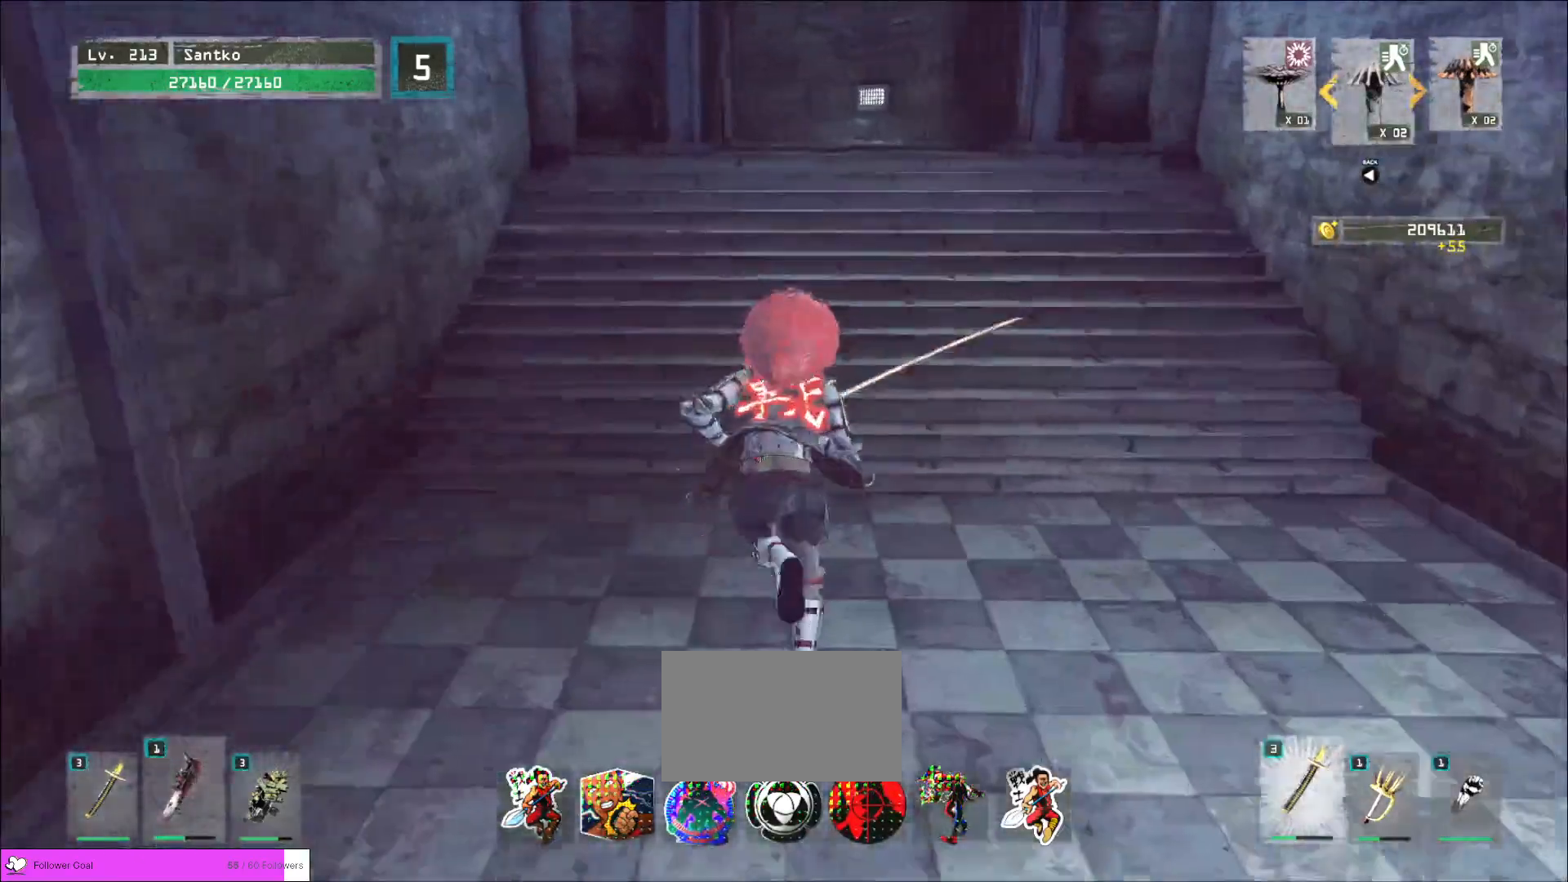
{"keys": ["w"], "mouse": [], "events": [[120, "space", "down"], [280, "space", "up"]]}
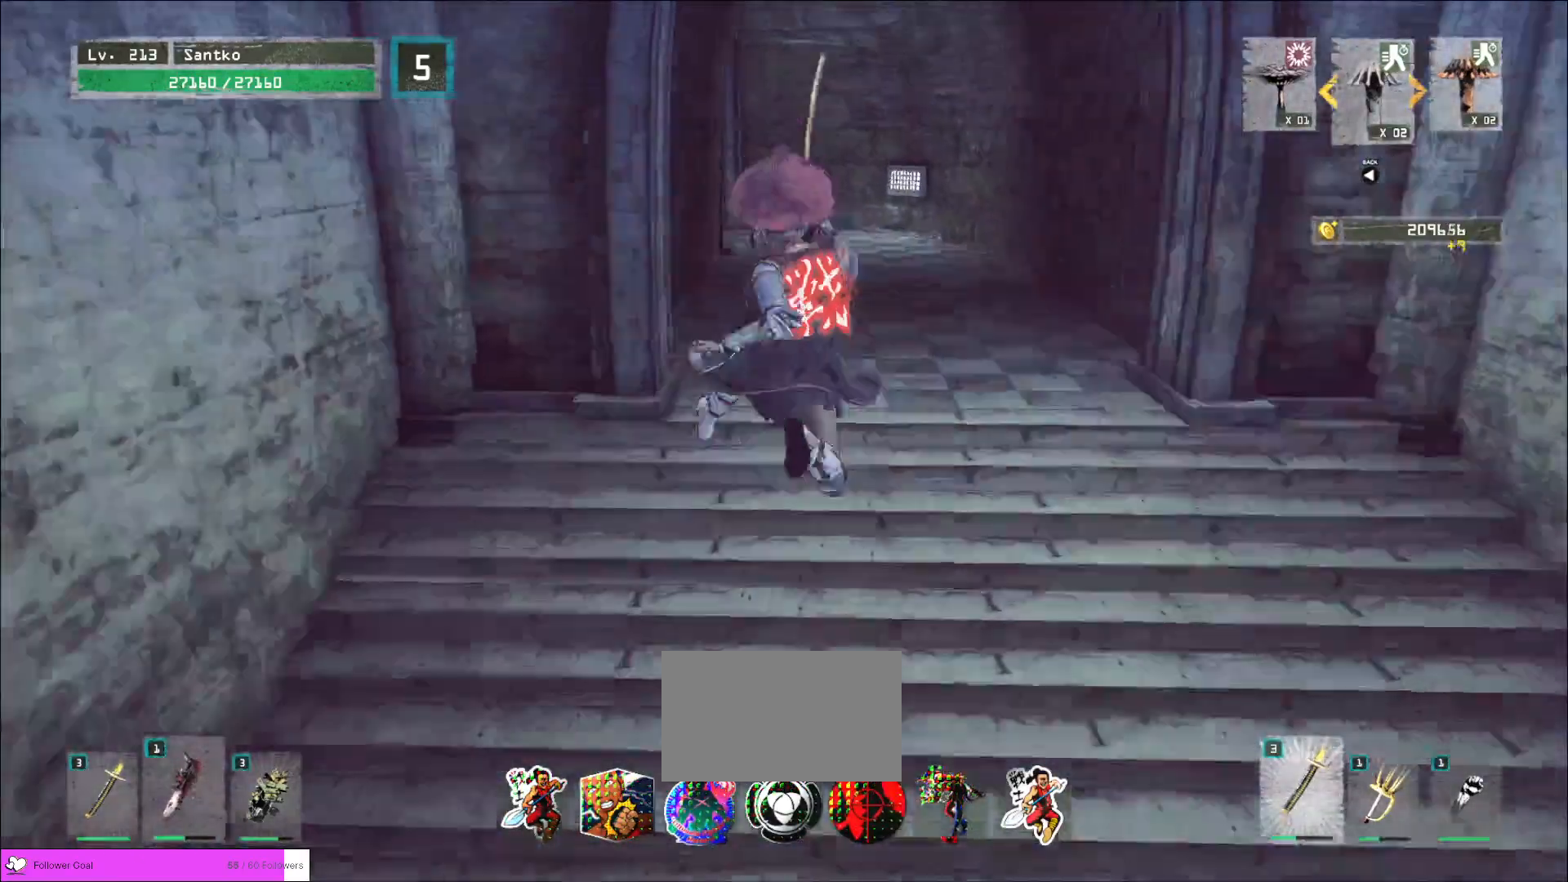
{"keys": ["w"], "mouse": [], "events": [[240, "space", "down"], [400, "space", "up"]]}
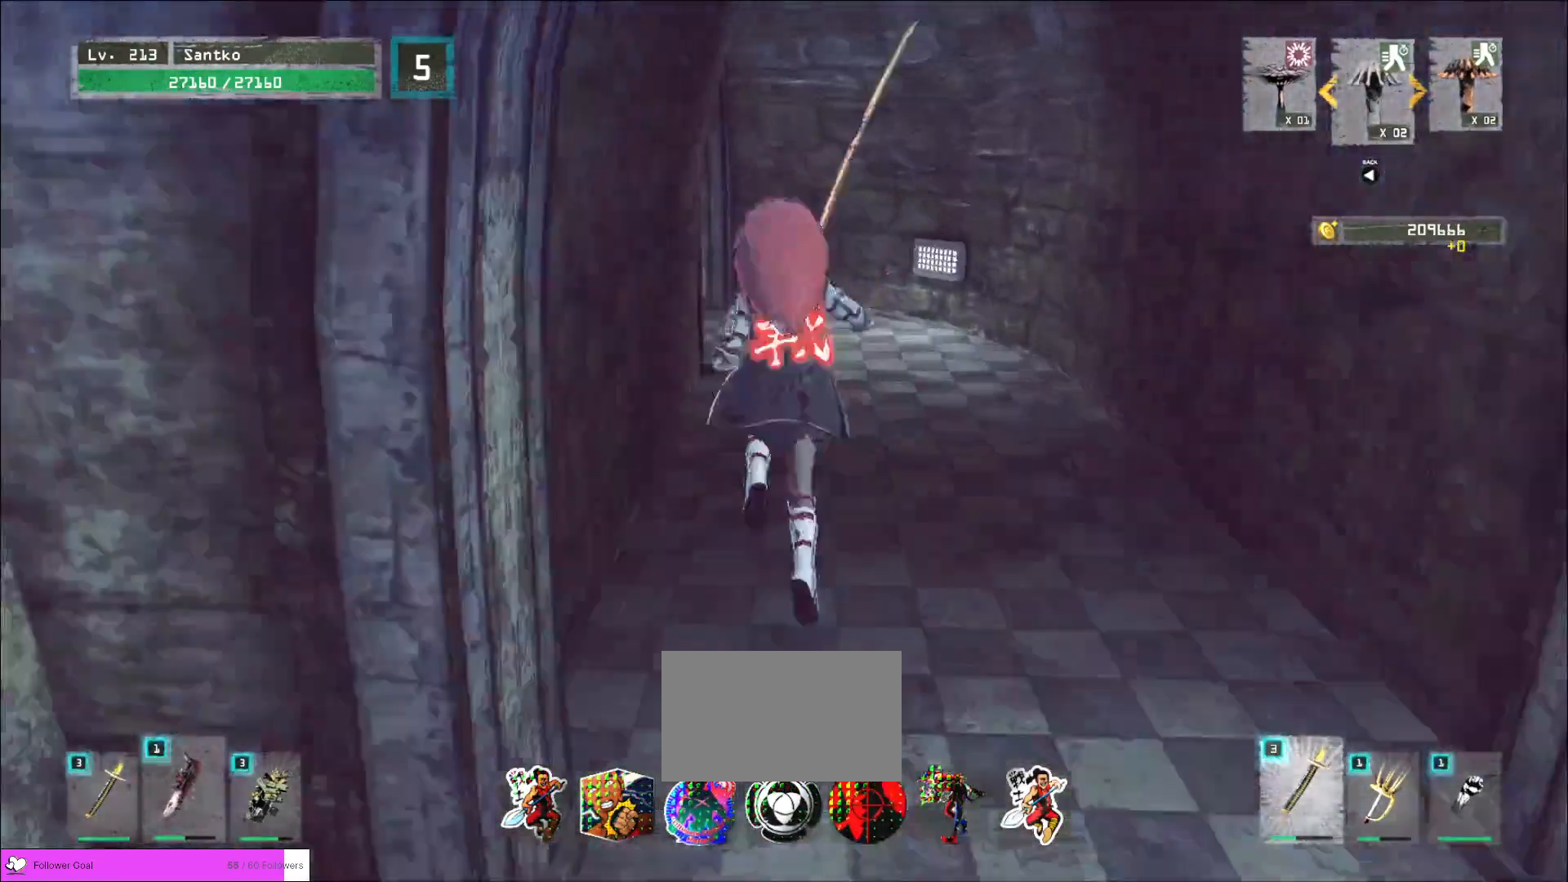
{"keys": ["w"], "mouse": [], "events": []}
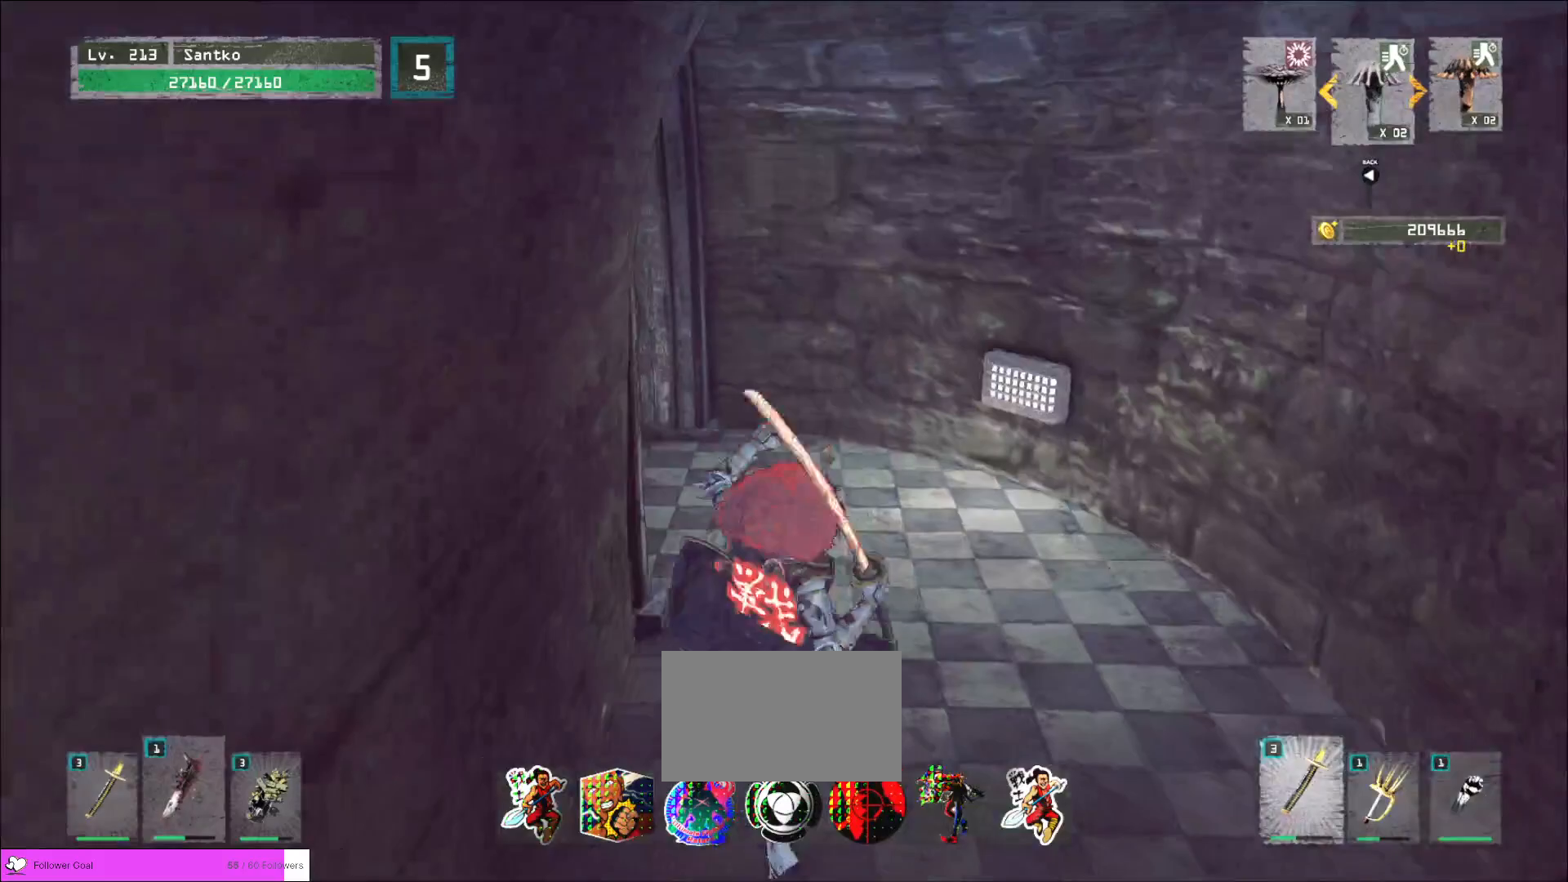
{"keys": ["w"], "mouse": [], "events": []}
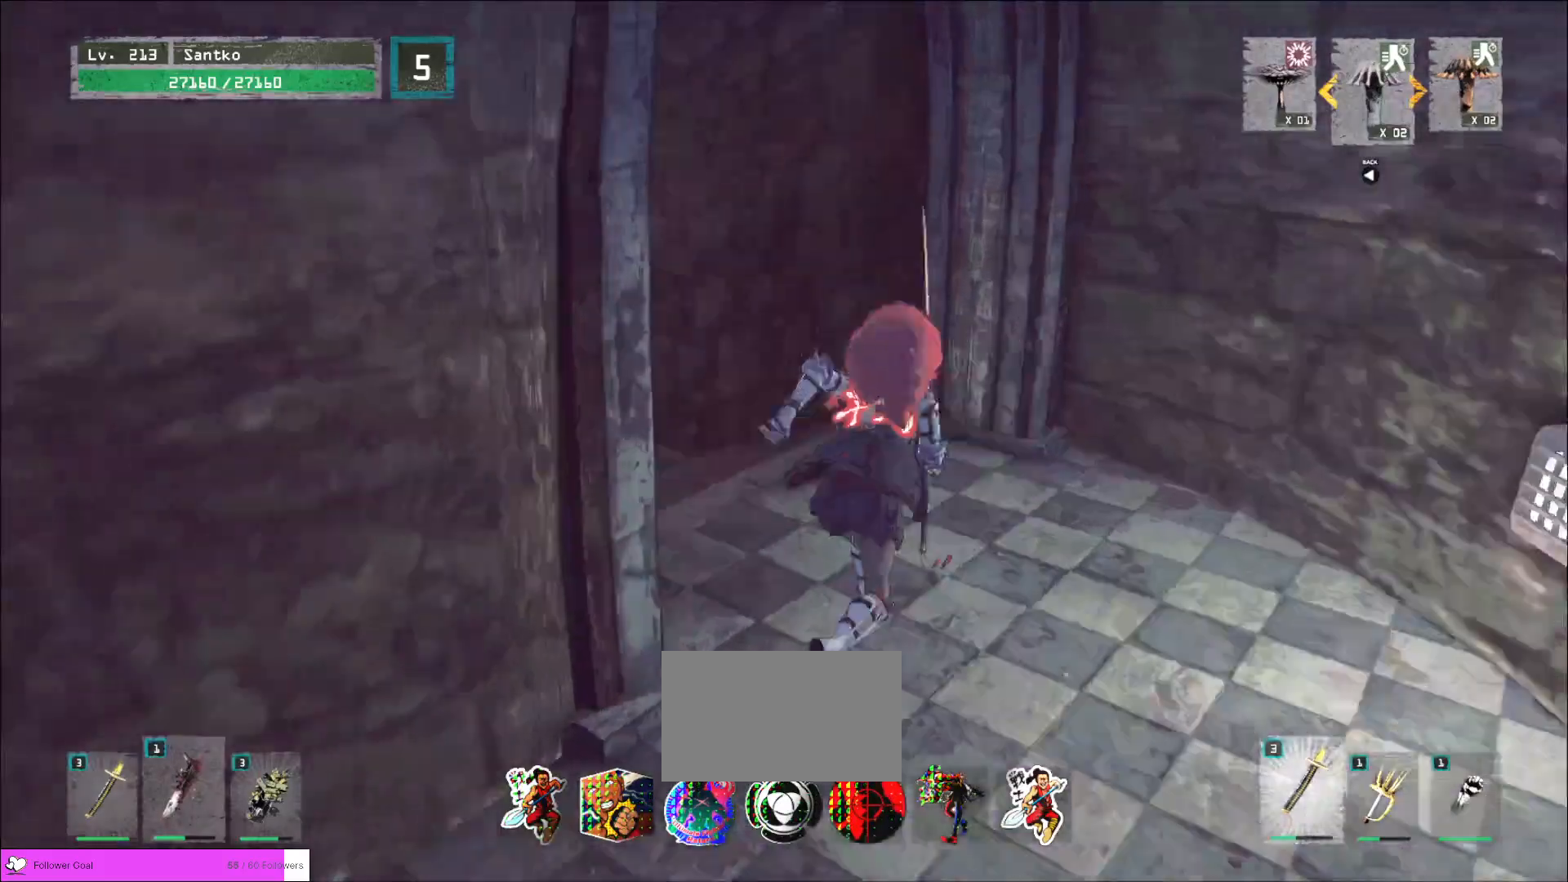
{"keys": ["a", "w"], "mouse": [], "events": [[400, "a", "down"]]}
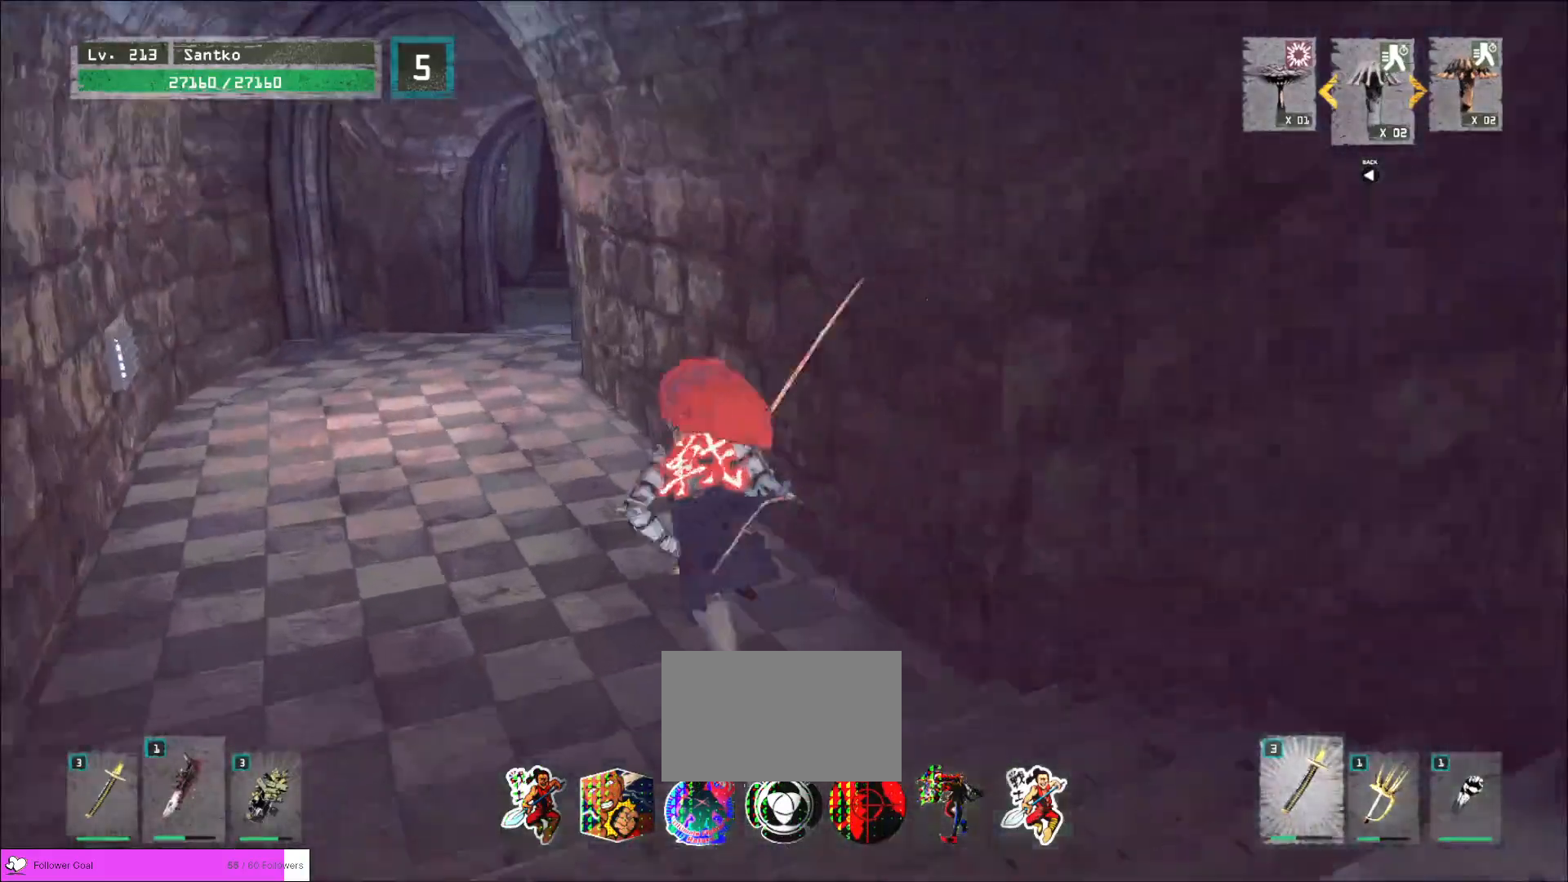
{"keys": ["a", "w"], "mouse": [], "events": []}
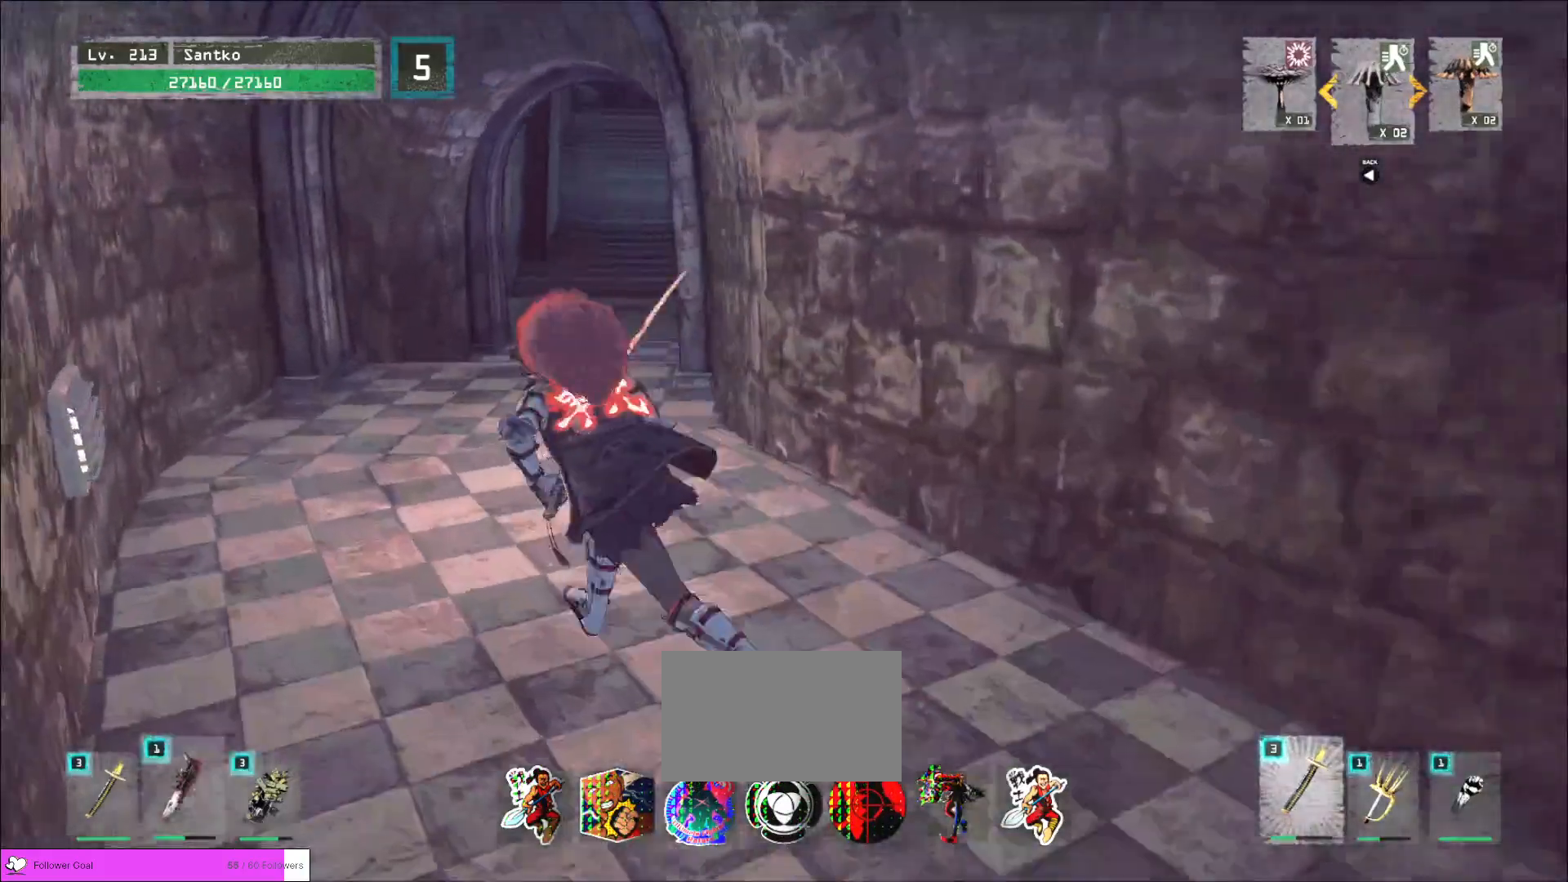
{"keys": ["w"], "mouse": [], "events": [[160, "a", "up"]]}
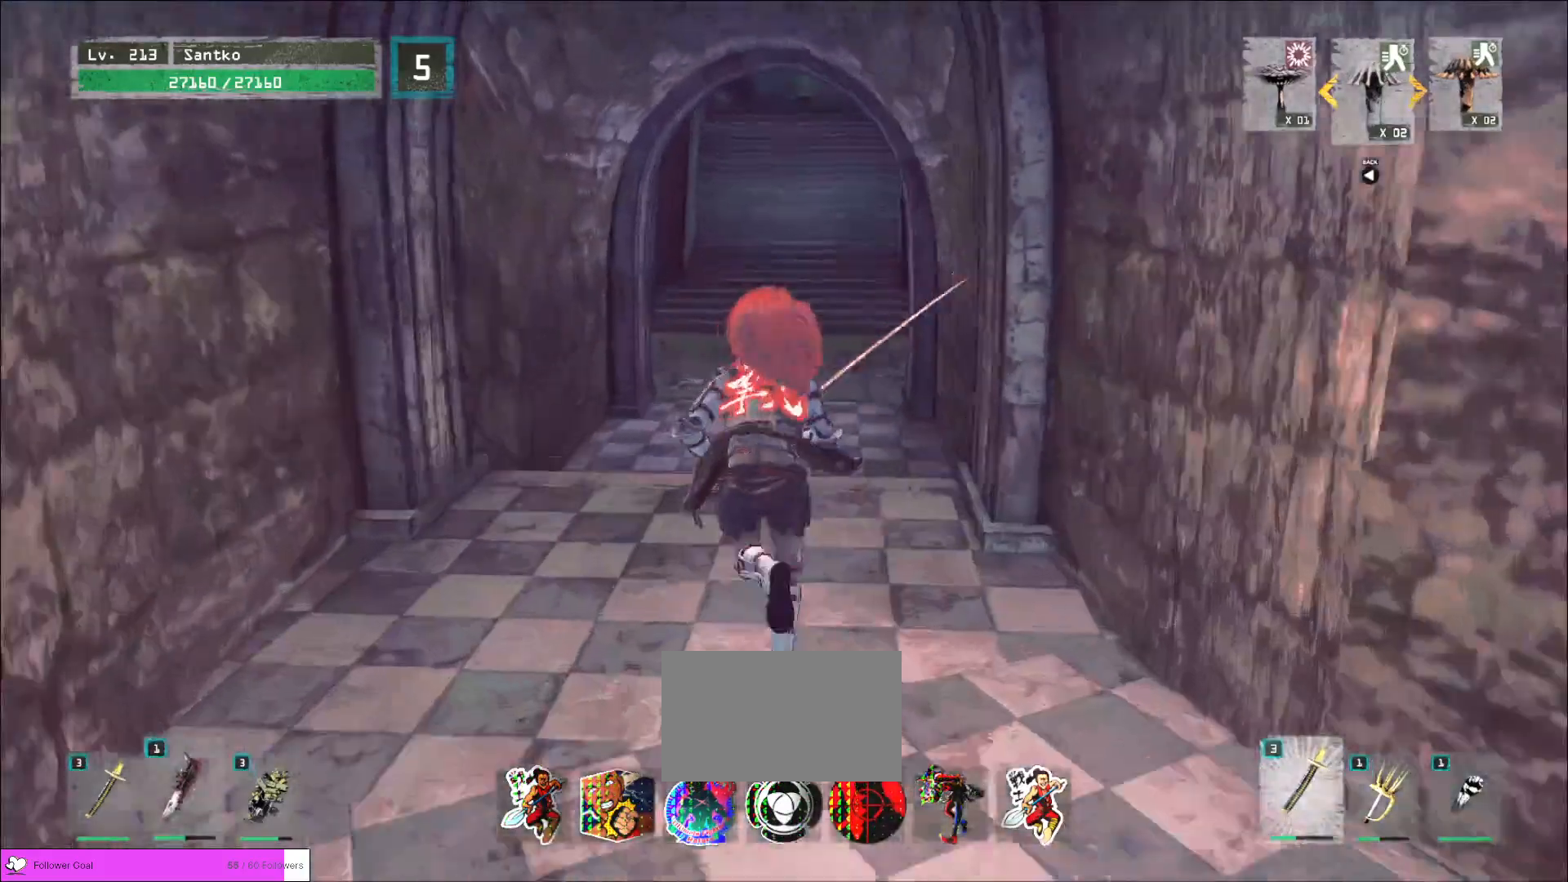
{"keys": ["w"], "mouse": [], "events": []}
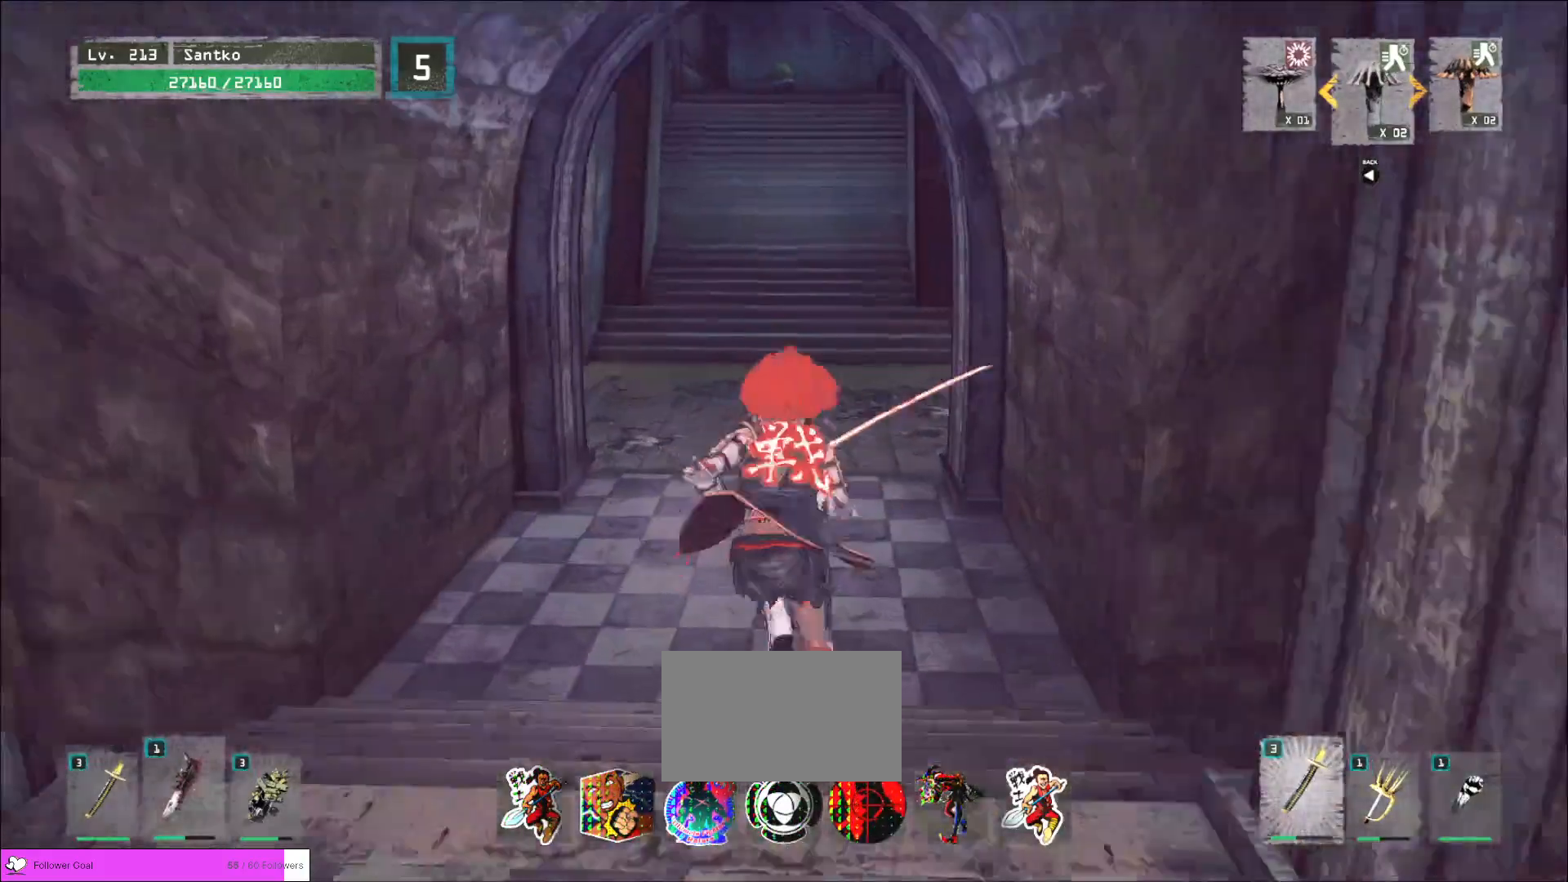
{"keys": [], "mouse": [], "events": [[160, "w", "up"], [240, "r", "down"], [280, "r", "up"]]}
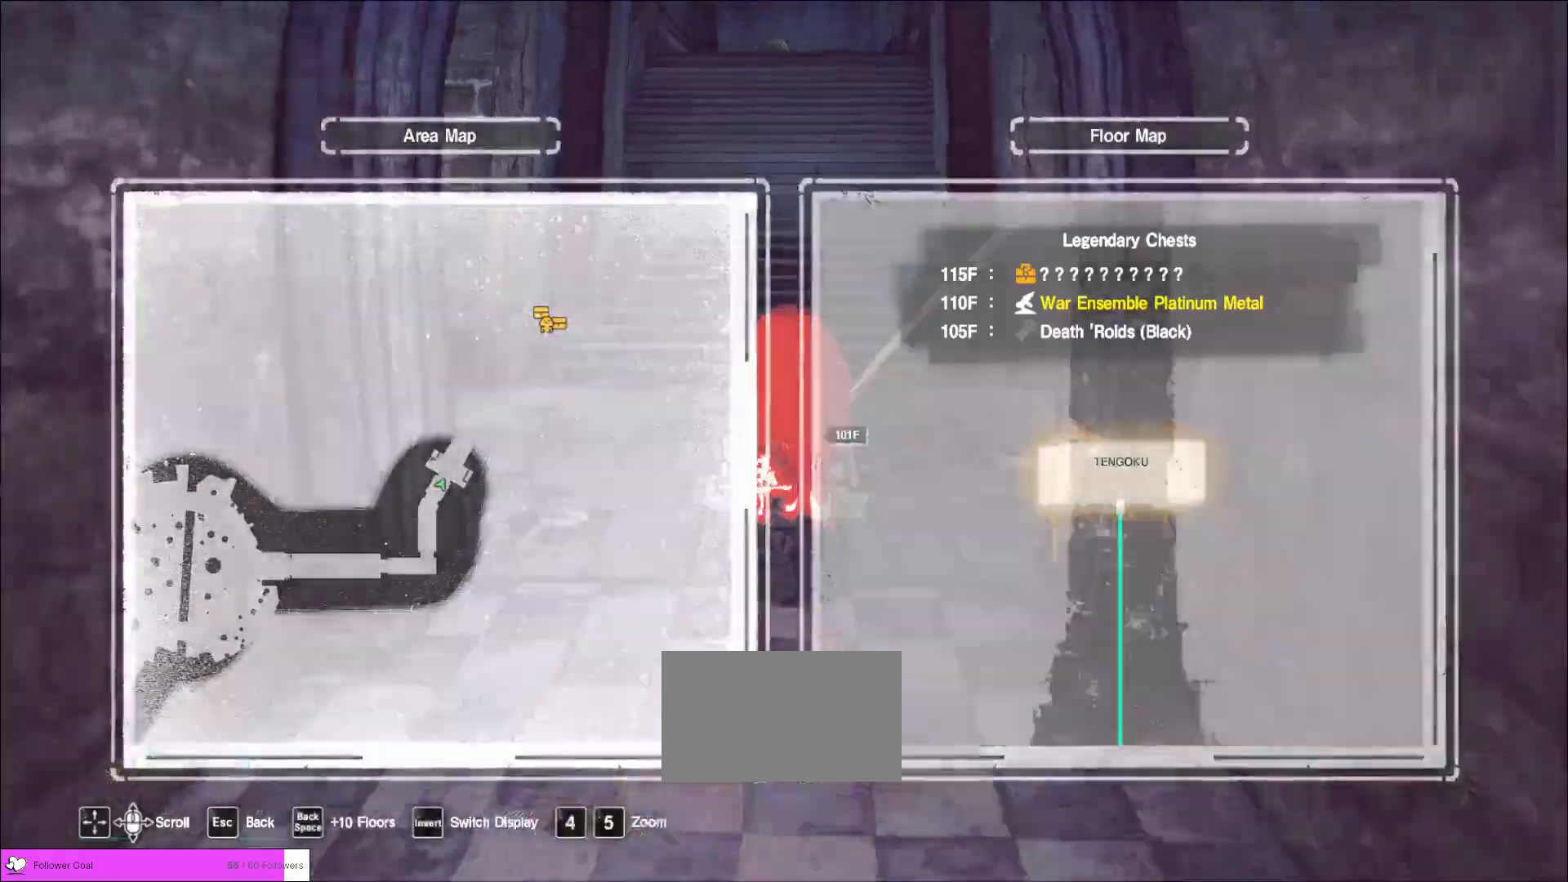
{"keys": ["w"], "mouse": [], "events": [[80, "w", "down"], [200, "ctrl", "down"], [320, "ctrl", "up"]]}
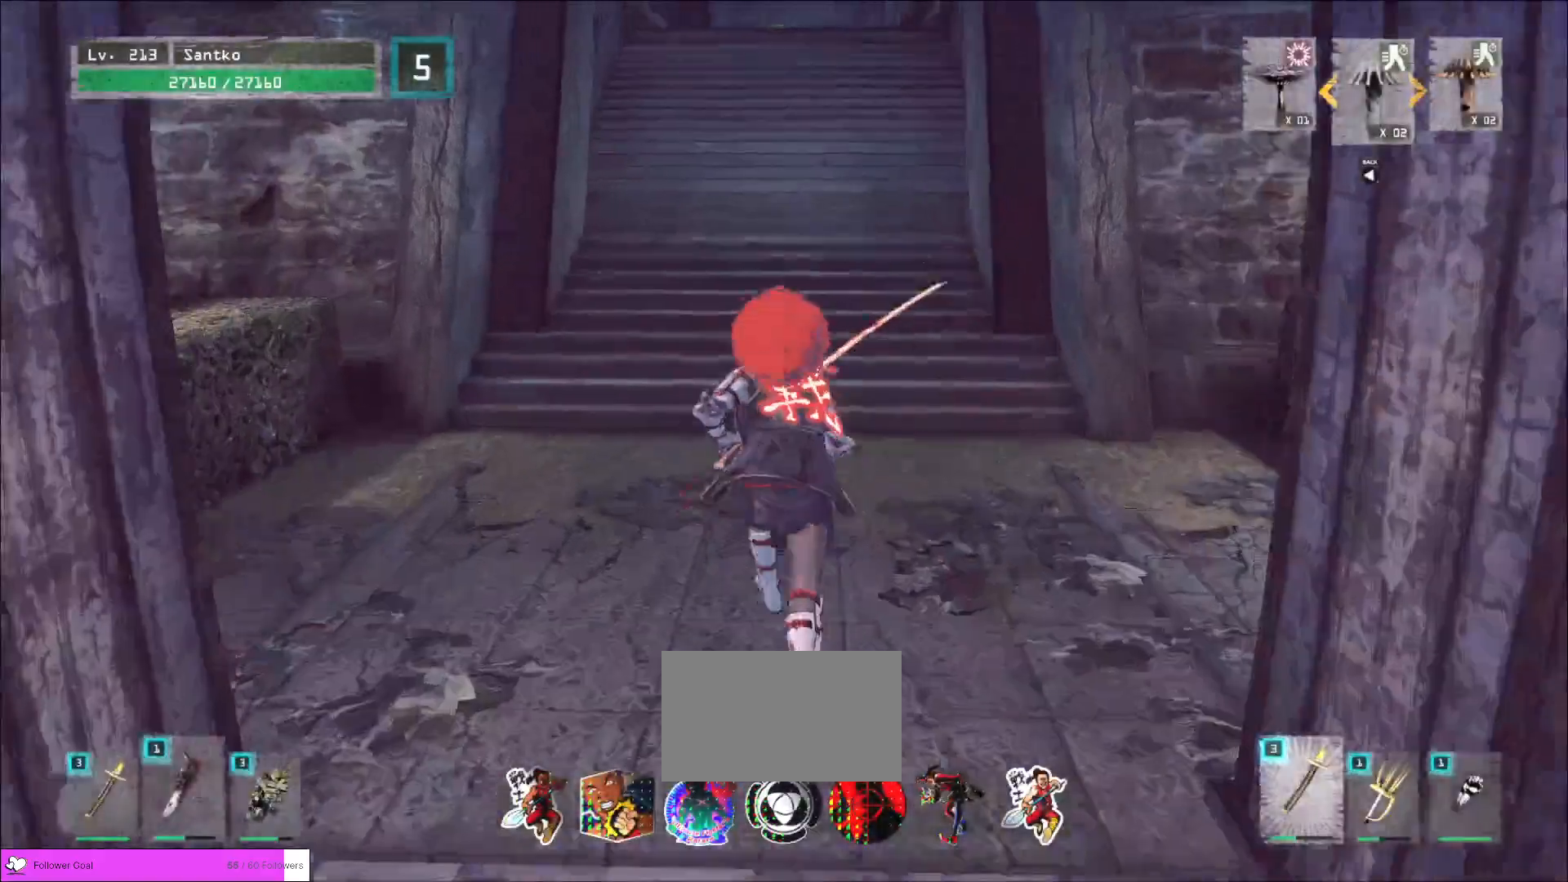
{"keys": ["w"], "mouse": [], "events": []}
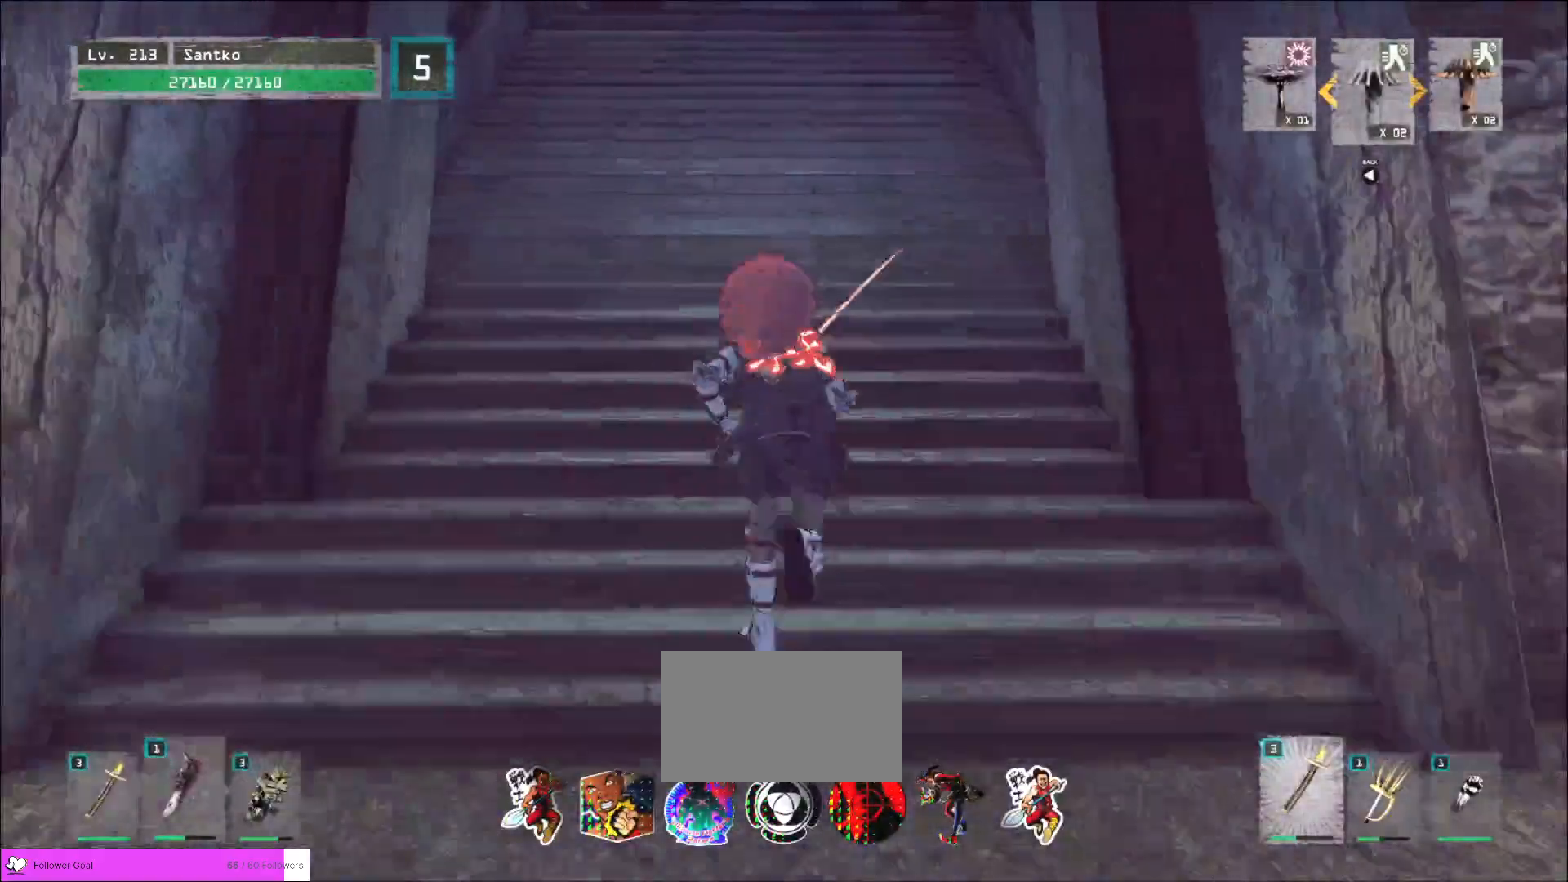
{"keys": ["w"], "mouse": [], "events": []}
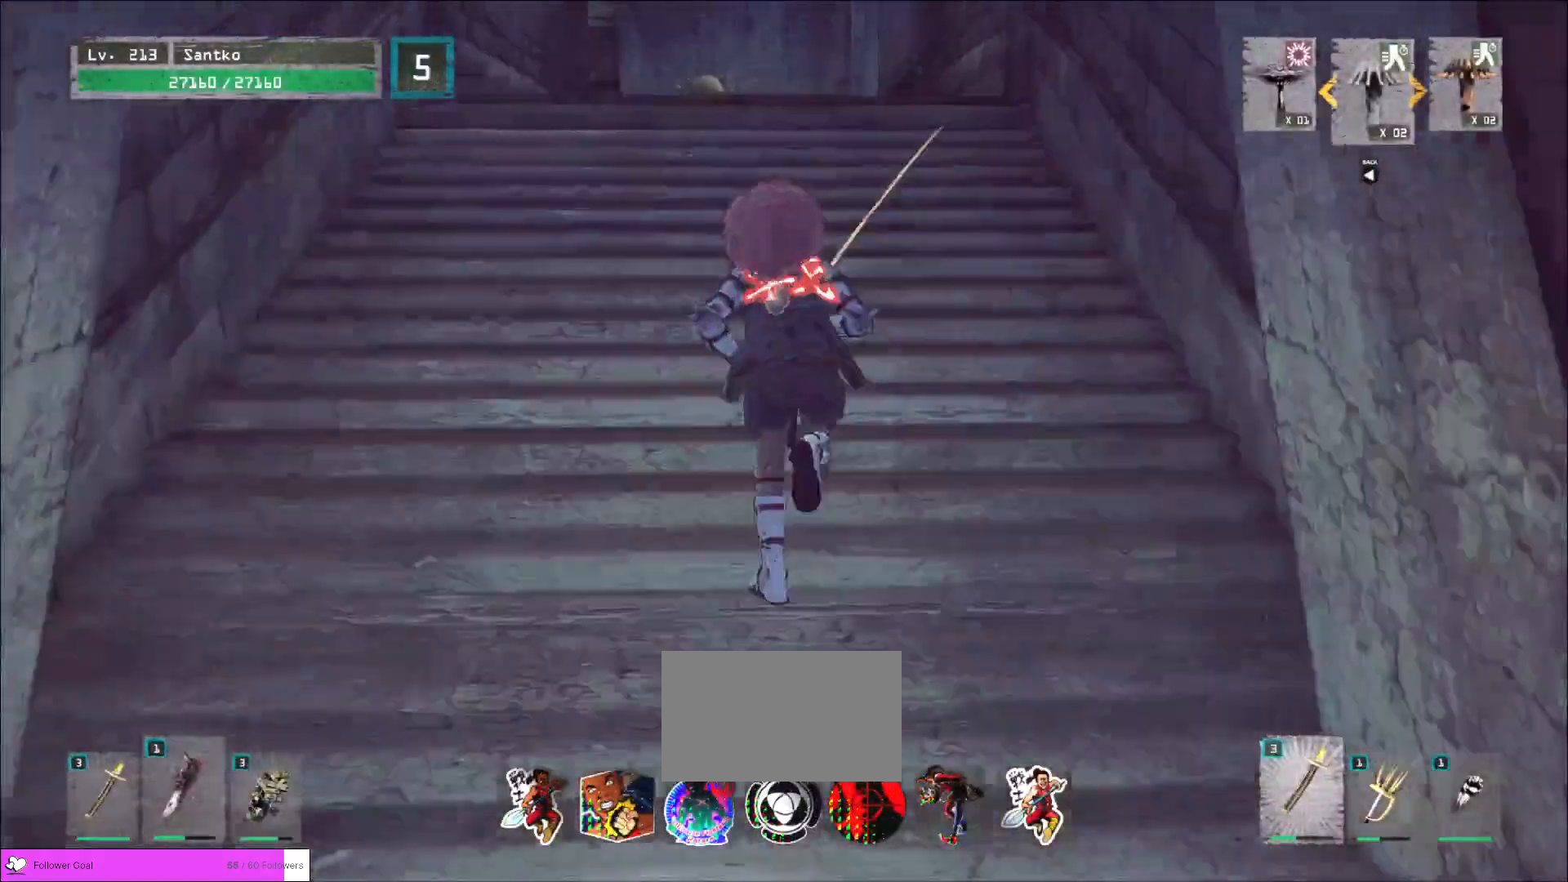
{"keys": ["w"], "mouse": [], "events": []}
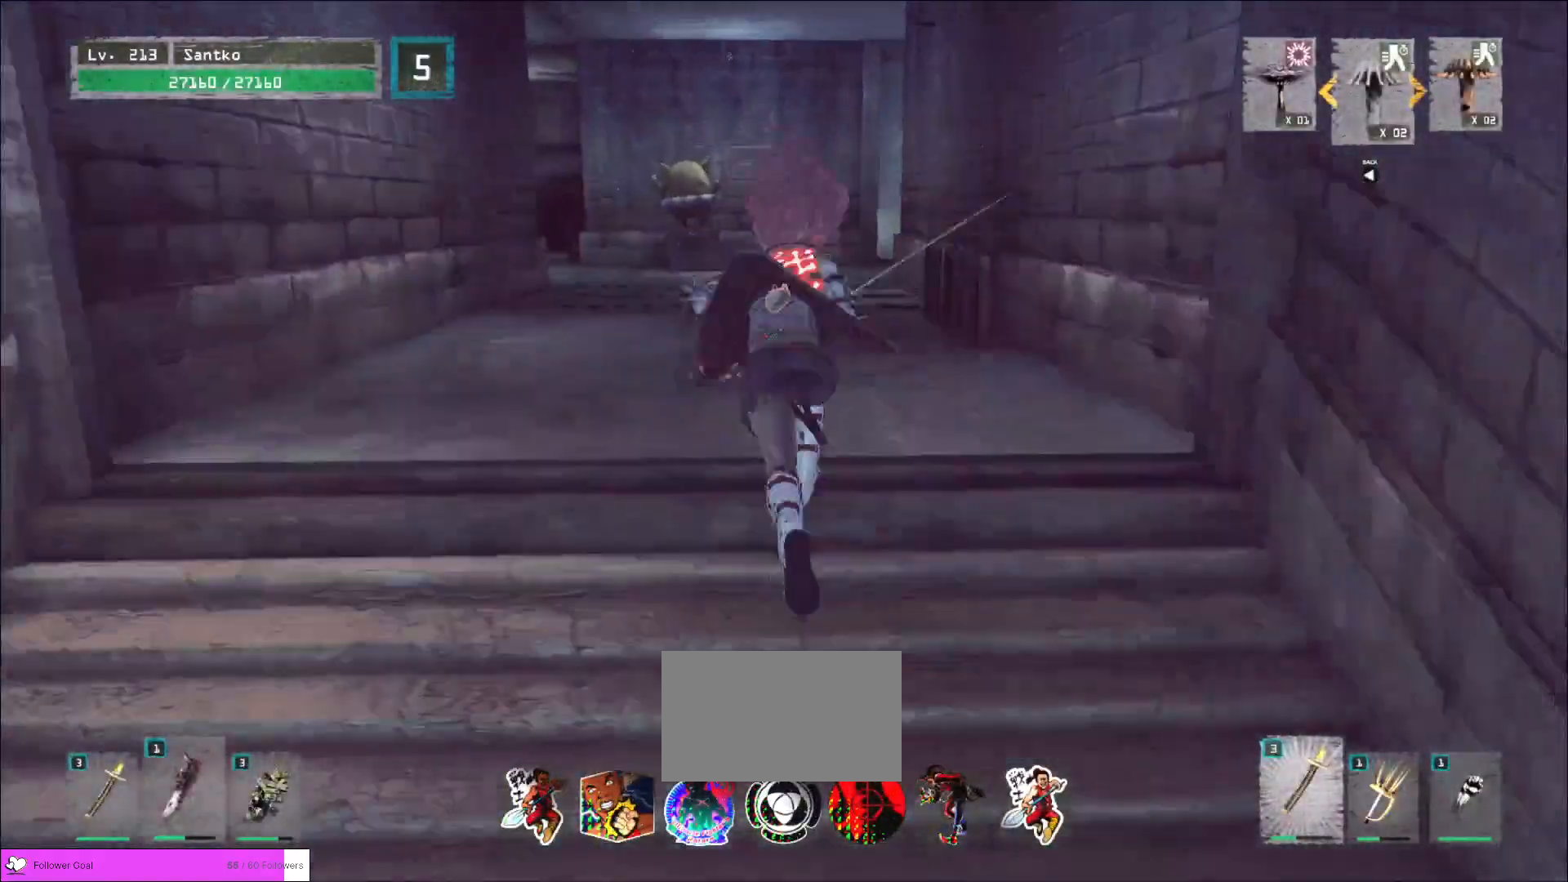
{"keys": [], "mouse": [], "events": [[480, "w", "up"]]}
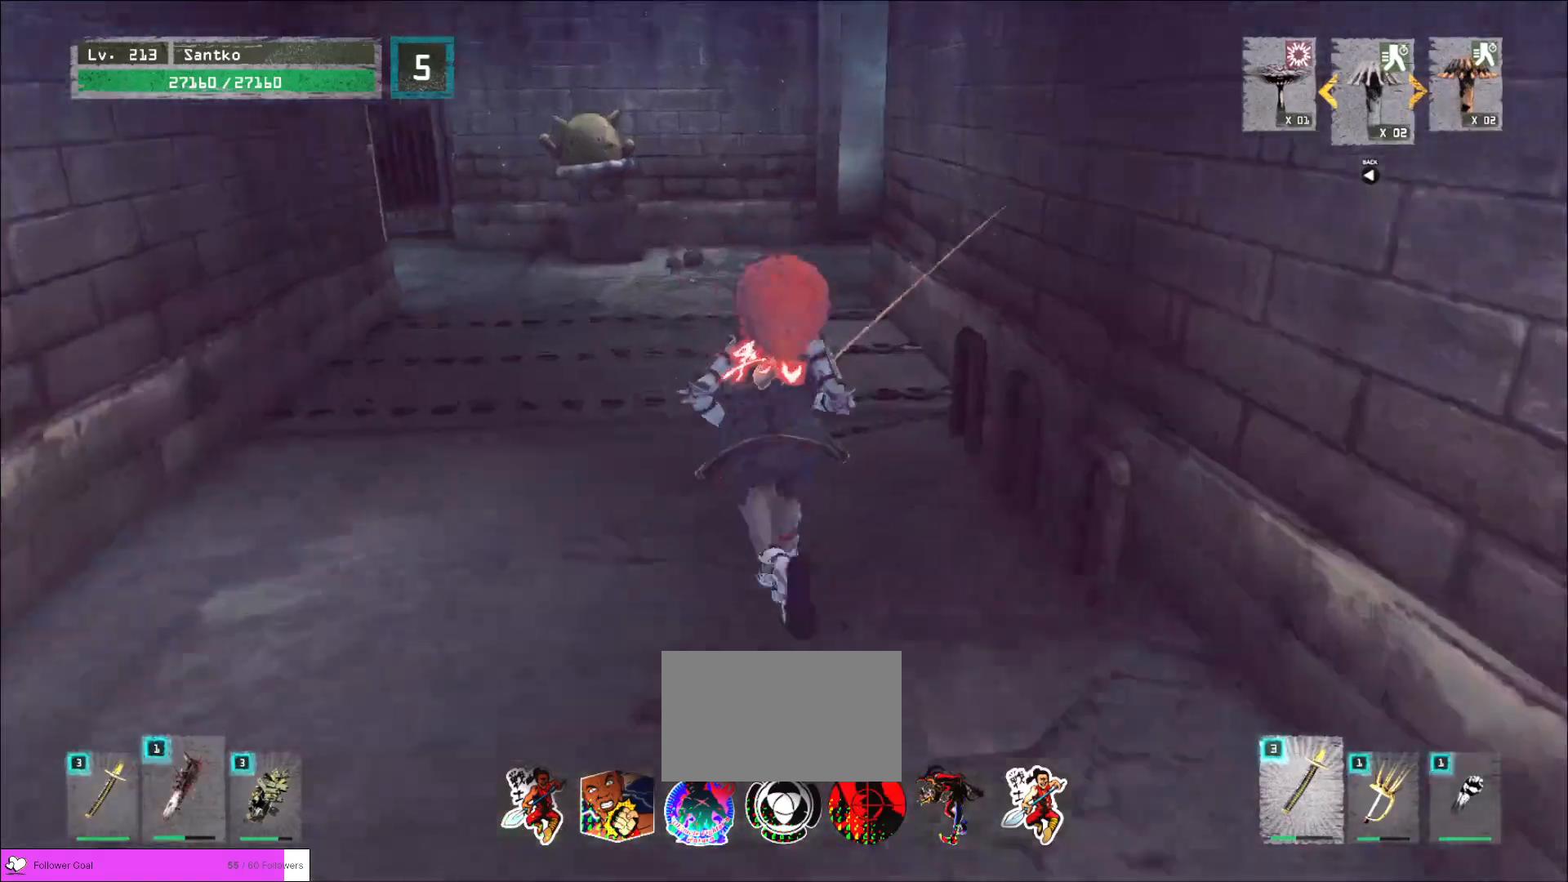
{"keys": ["w"], "mouse": [], "events": [[40, "r", "down"], [160, "r", "up"], [440, "w", "down"]]}
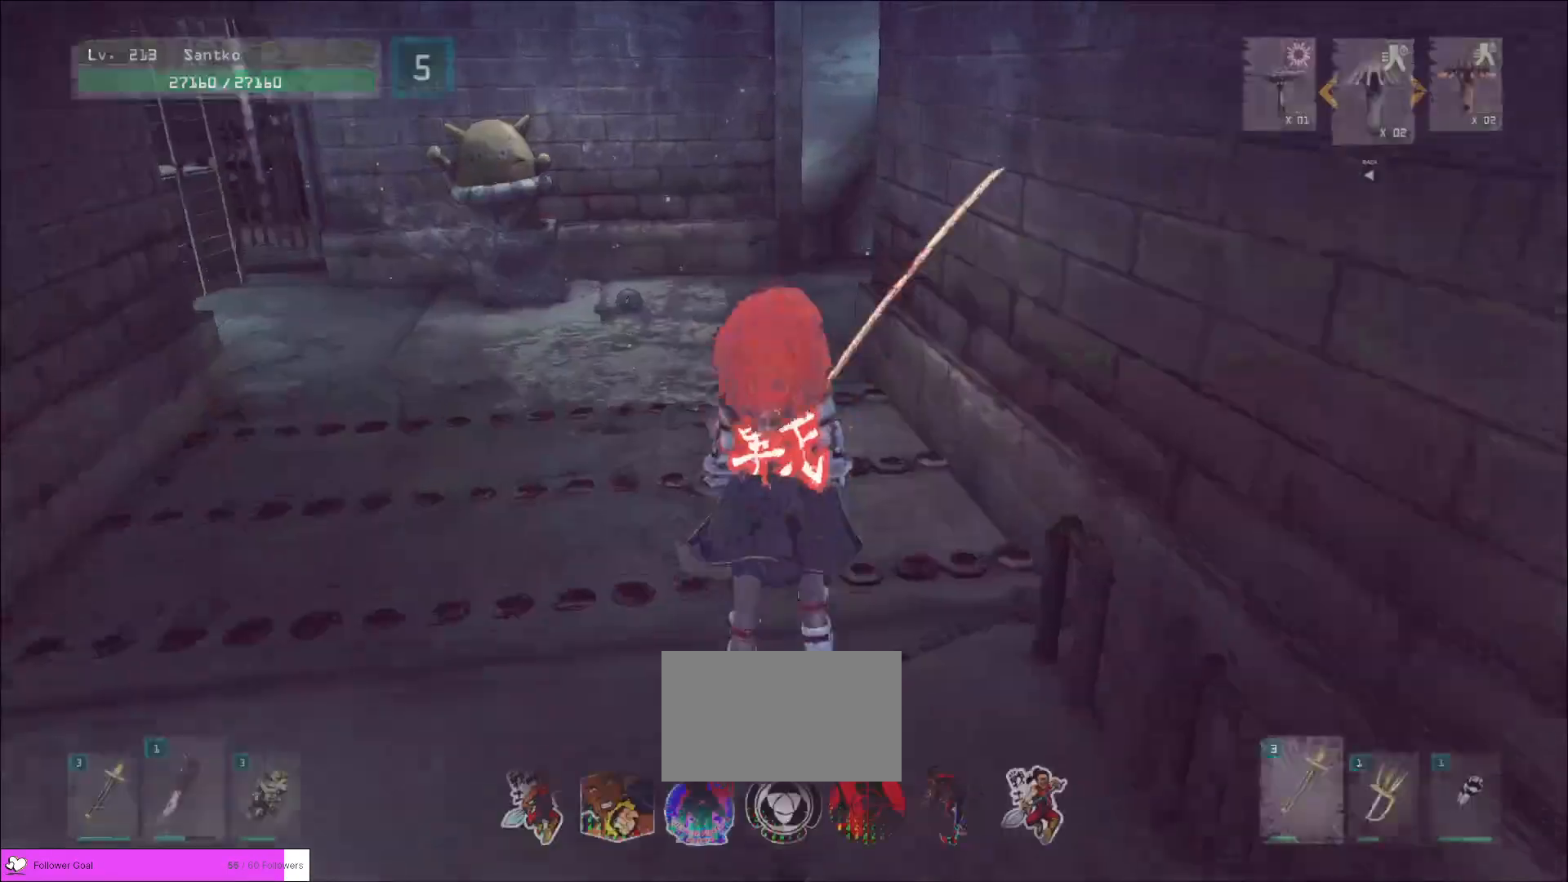
{"keys": ["w"], "mouse": [], "events": [[40, "ctrl", "down"], [160, "ctrl", "up"]]}
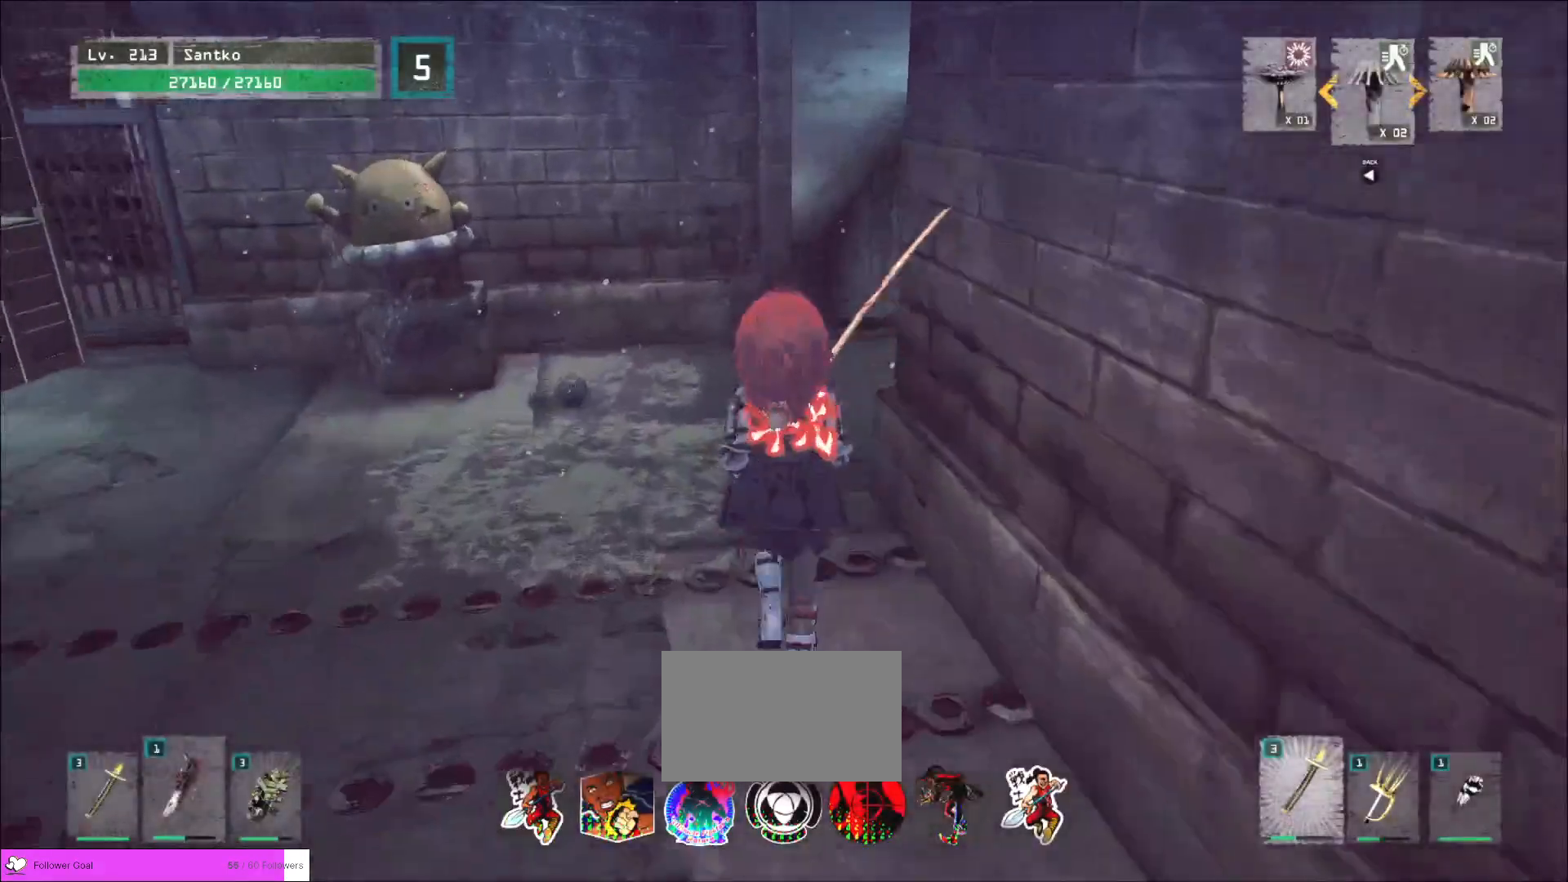
{"keys": ["w"], "mouse": [], "events": [[320, "ctrl", "down"], [400, "ctrl", "up"]]}
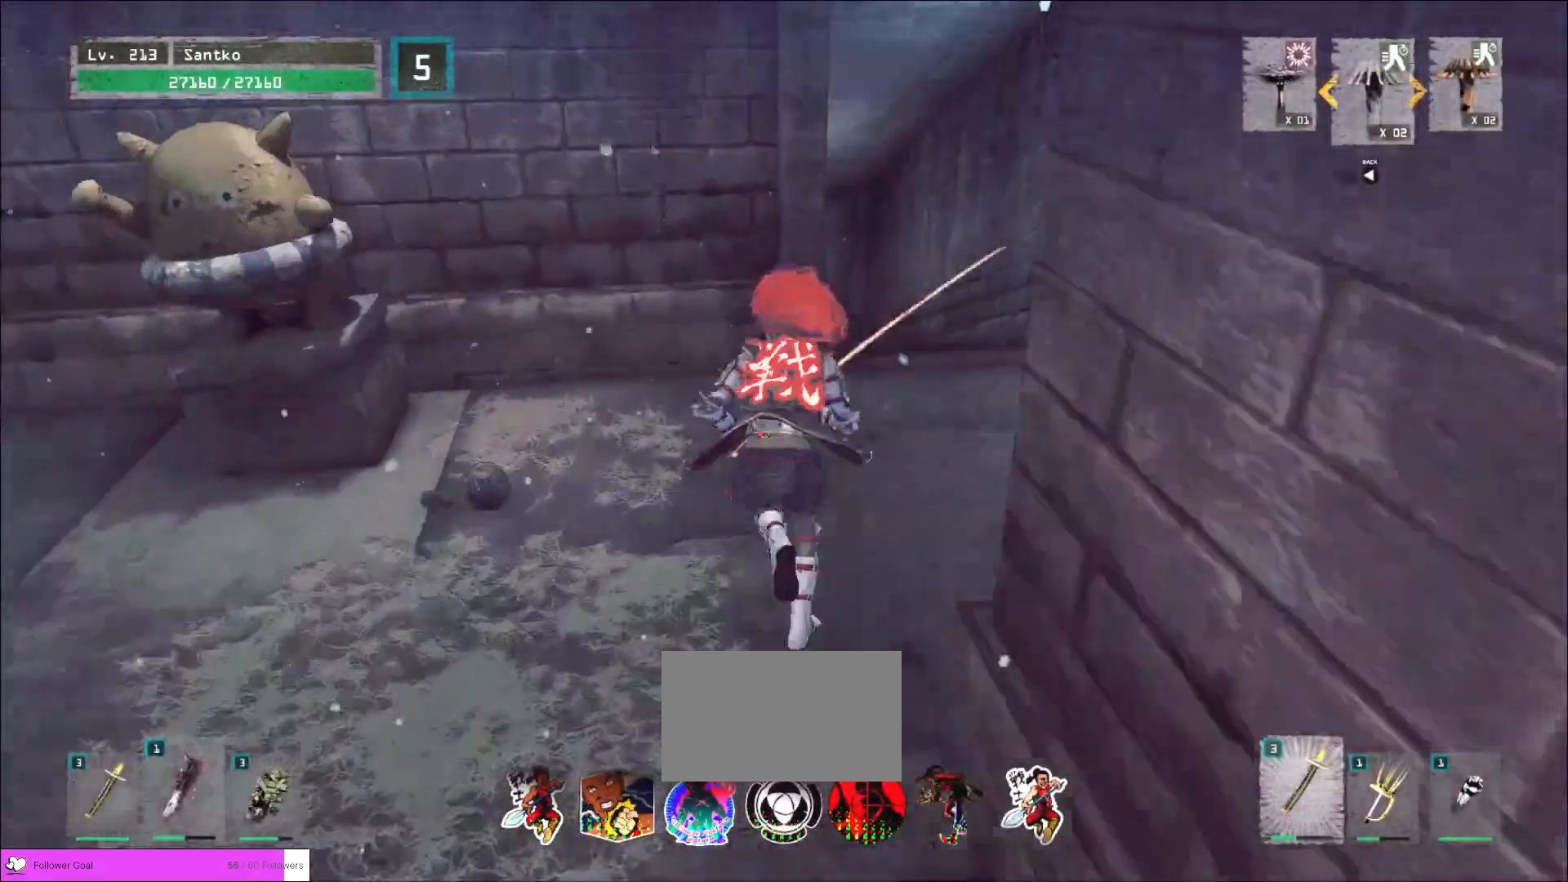
{"keys": ["w"], "mouse": [], "events": [[40, "d", "down"], [280, "d", "up"]]}
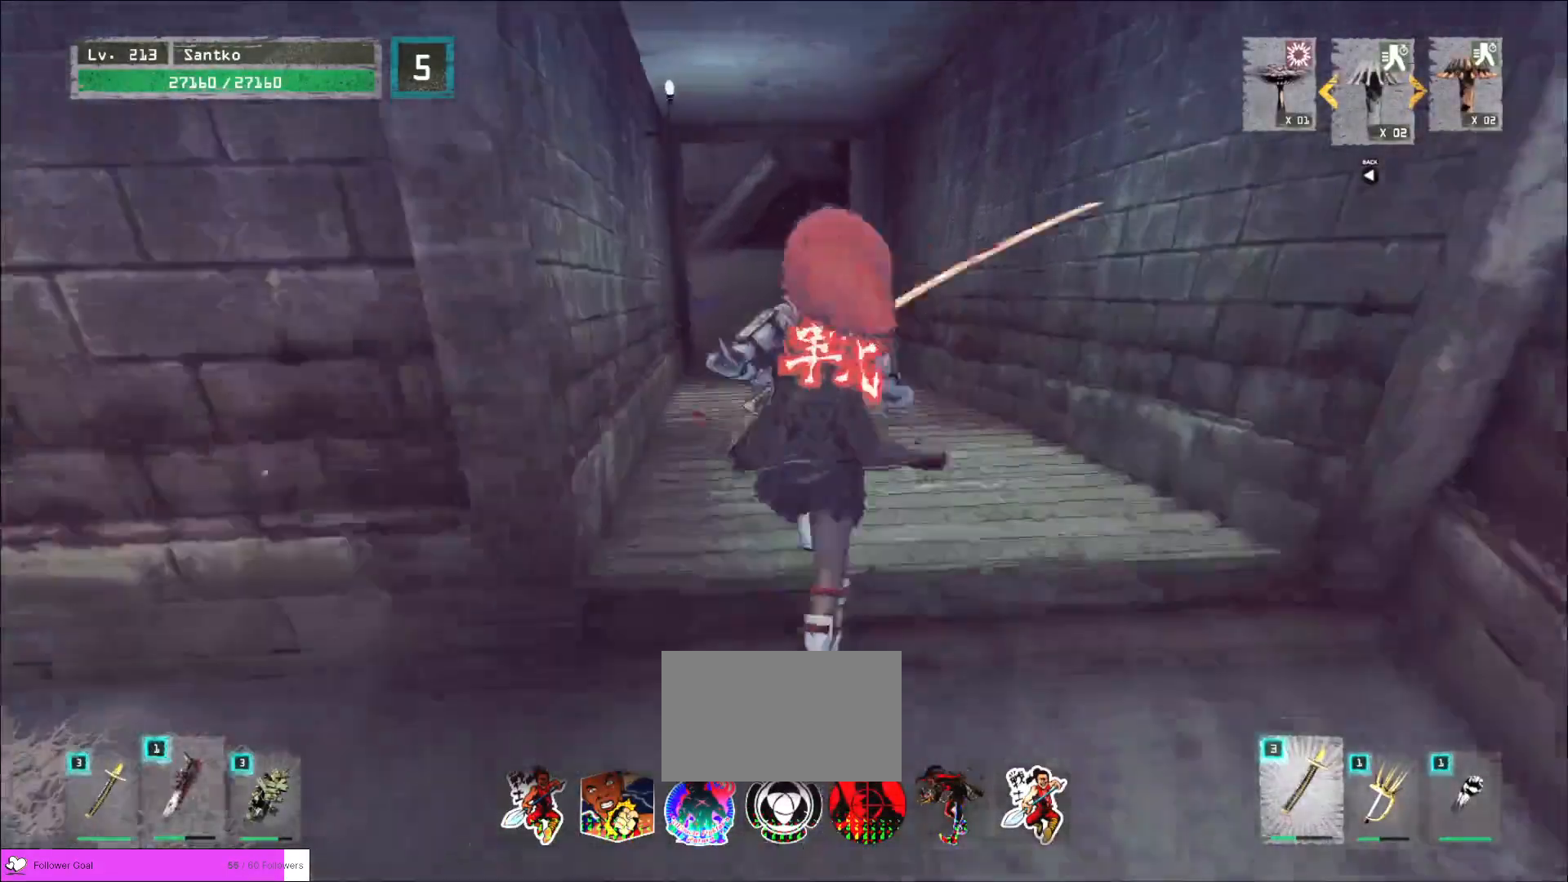
{"keys": ["w"], "mouse": [], "events": []}
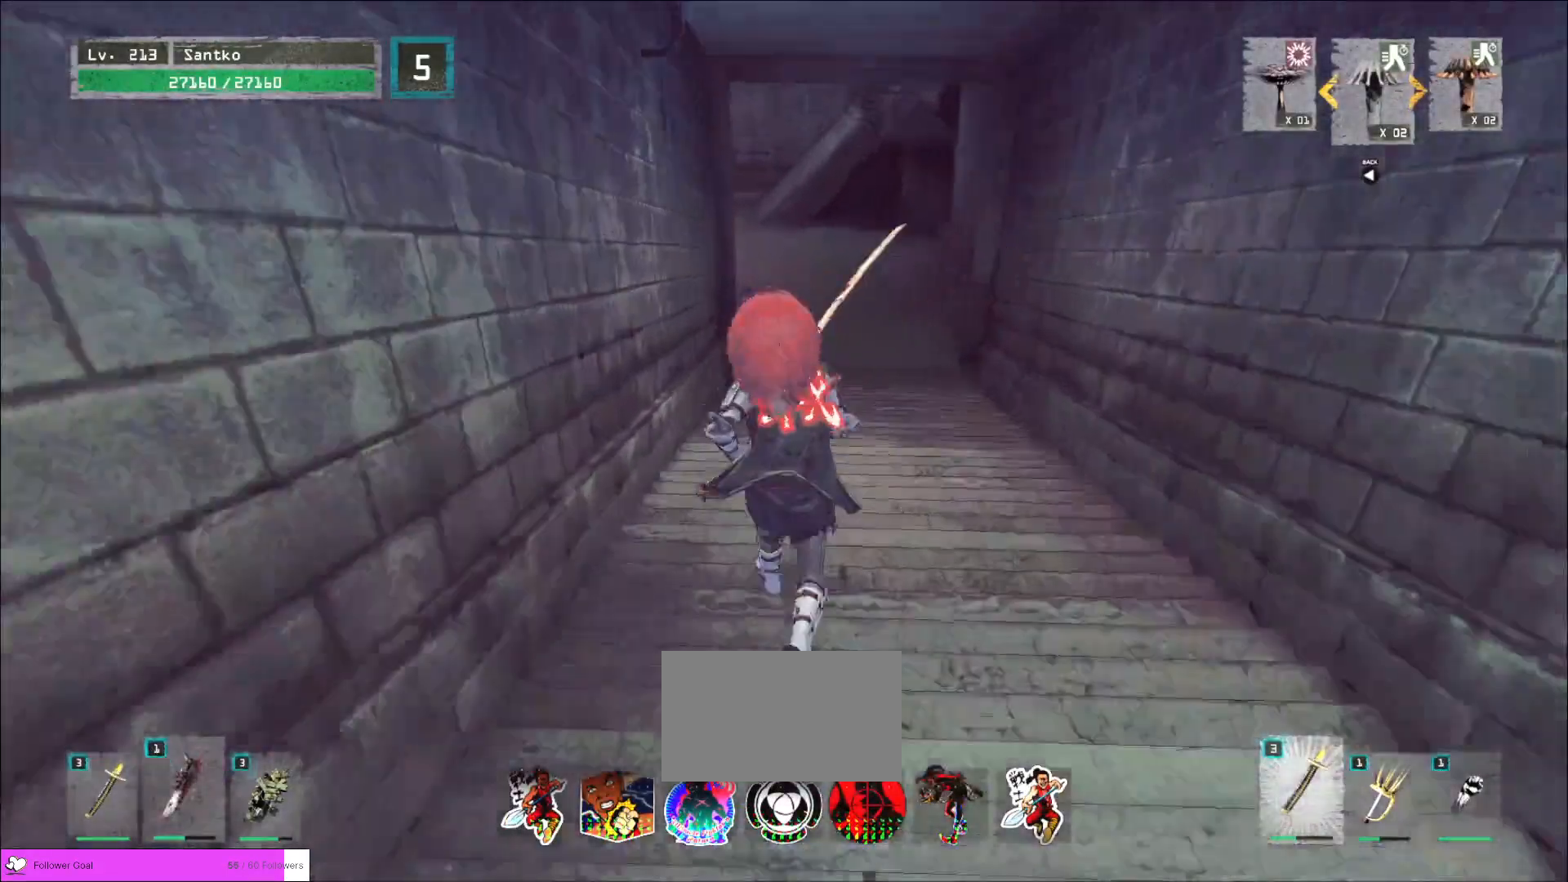
{"keys": ["w"], "mouse": [], "events": [[200, "d", "down"], [320, "d", "up"]]}
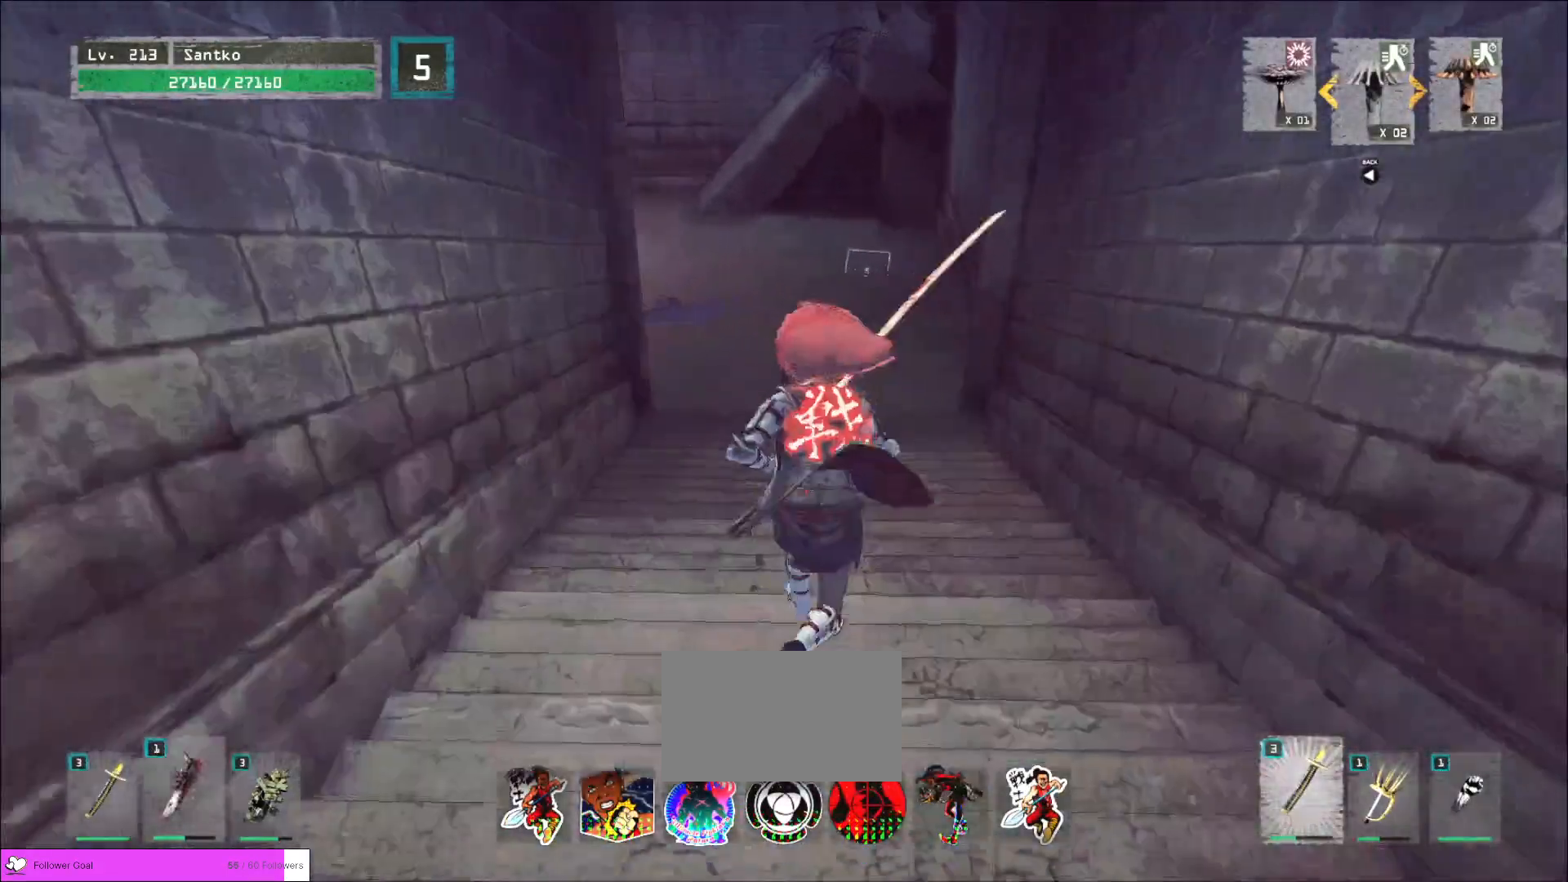
{"keys": ["w"], "mouse": [], "events": []}
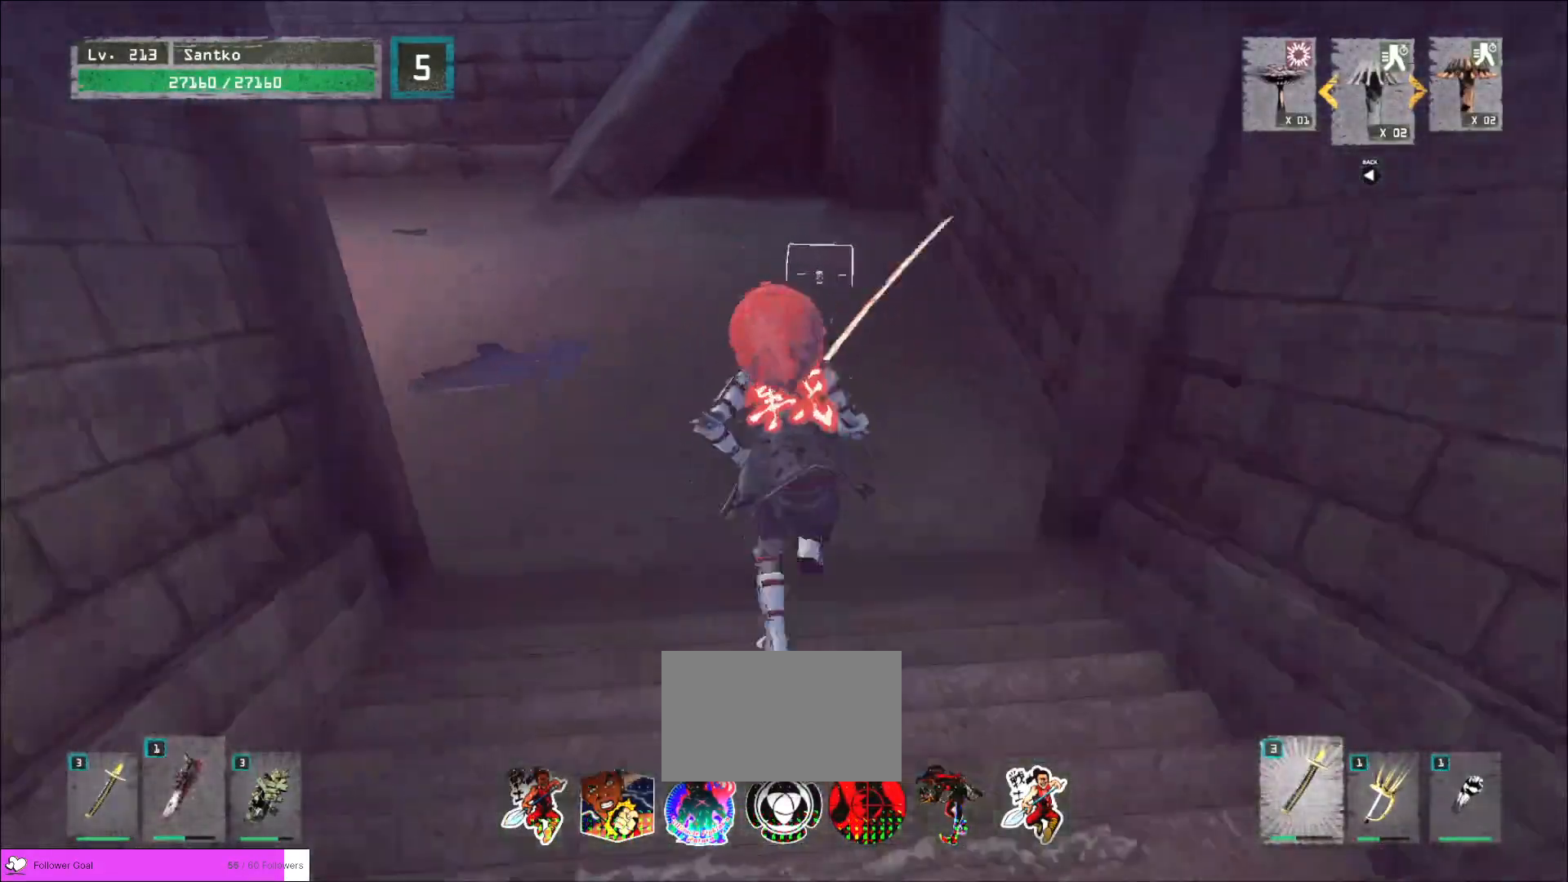
{"keys": ["f"], "mouse": [], "events": [[80, "ctrl", "down"], [240, "ctrl", "up"], [280, "w", "up"], [320, "f", "down"], [400, "f", "up"], [480, "f", "down"]]}
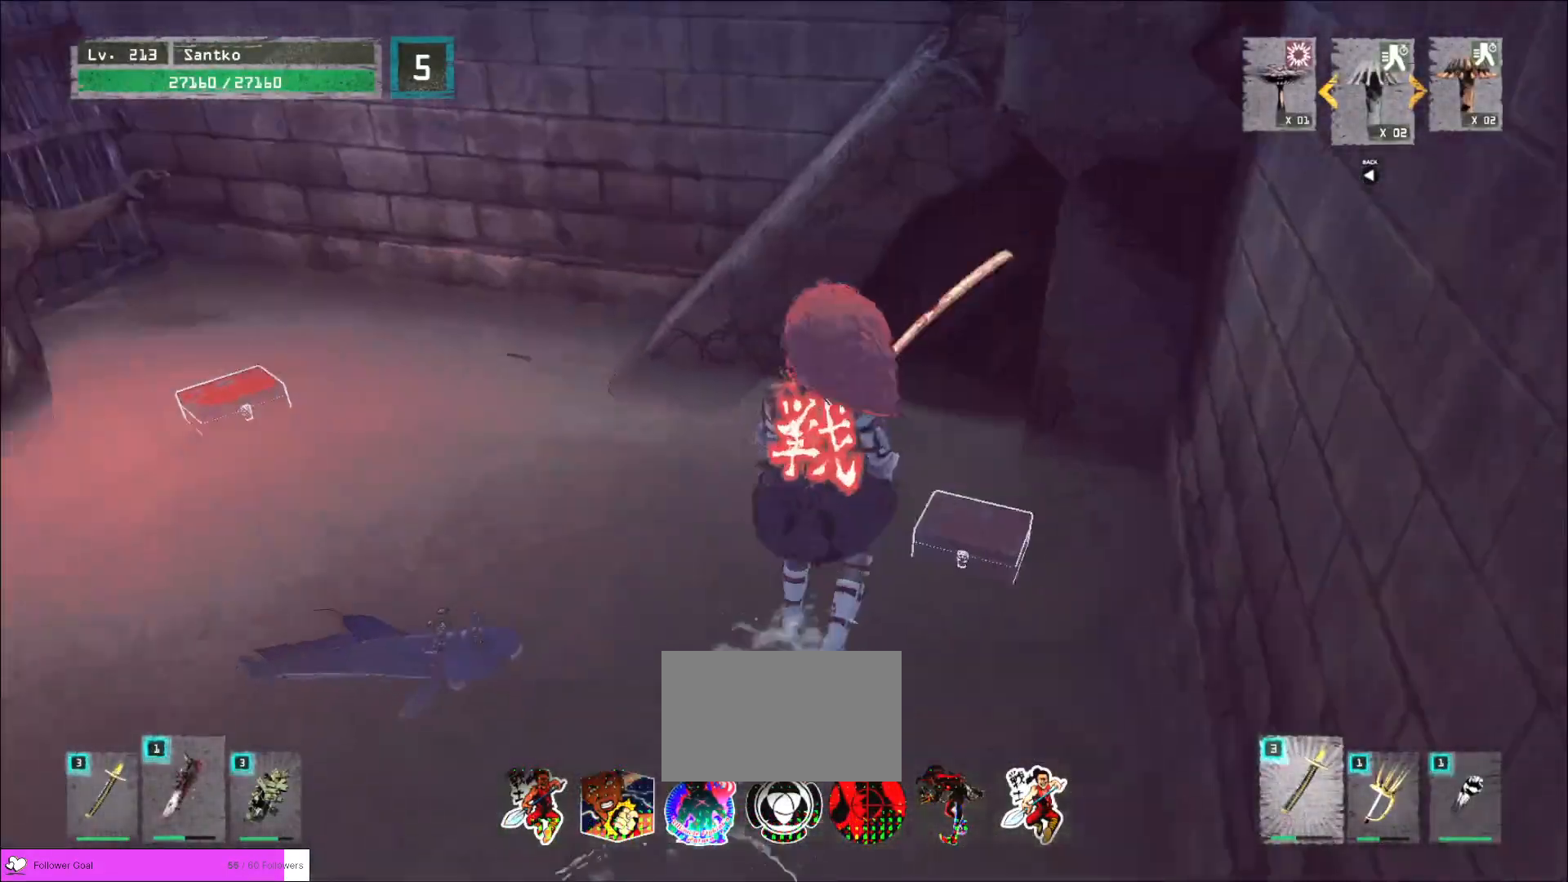
{"keys": [], "mouse": [], "events": [[80, "f", "up"], [360, "f", "down"], [400, "f", "up"]]}
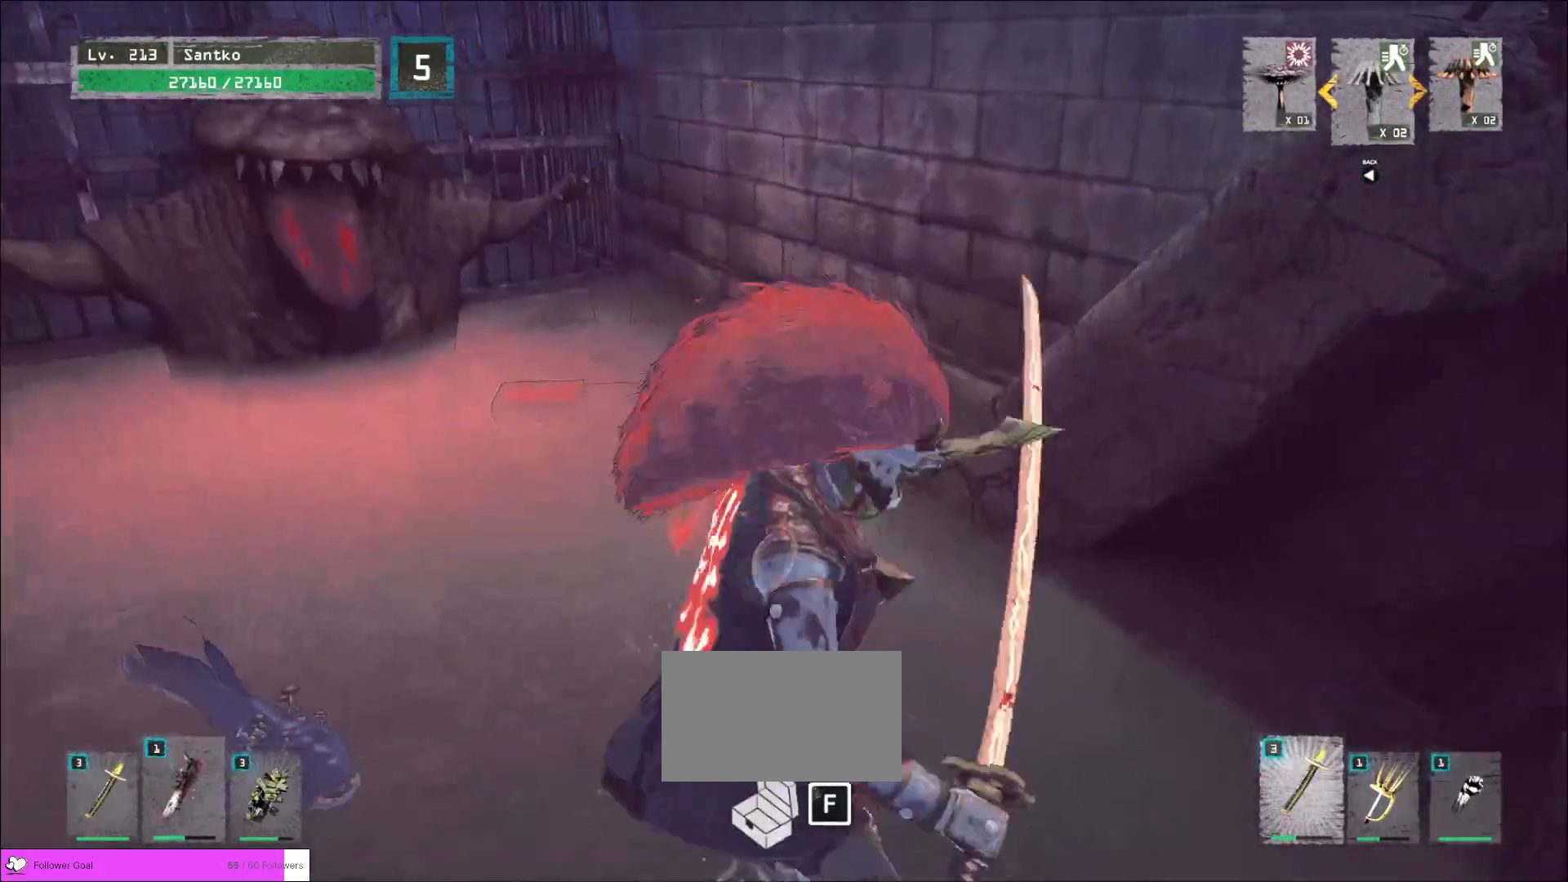
{"keys": ["w"], "mouse": [], "events": [[80, "w", "down"]]}
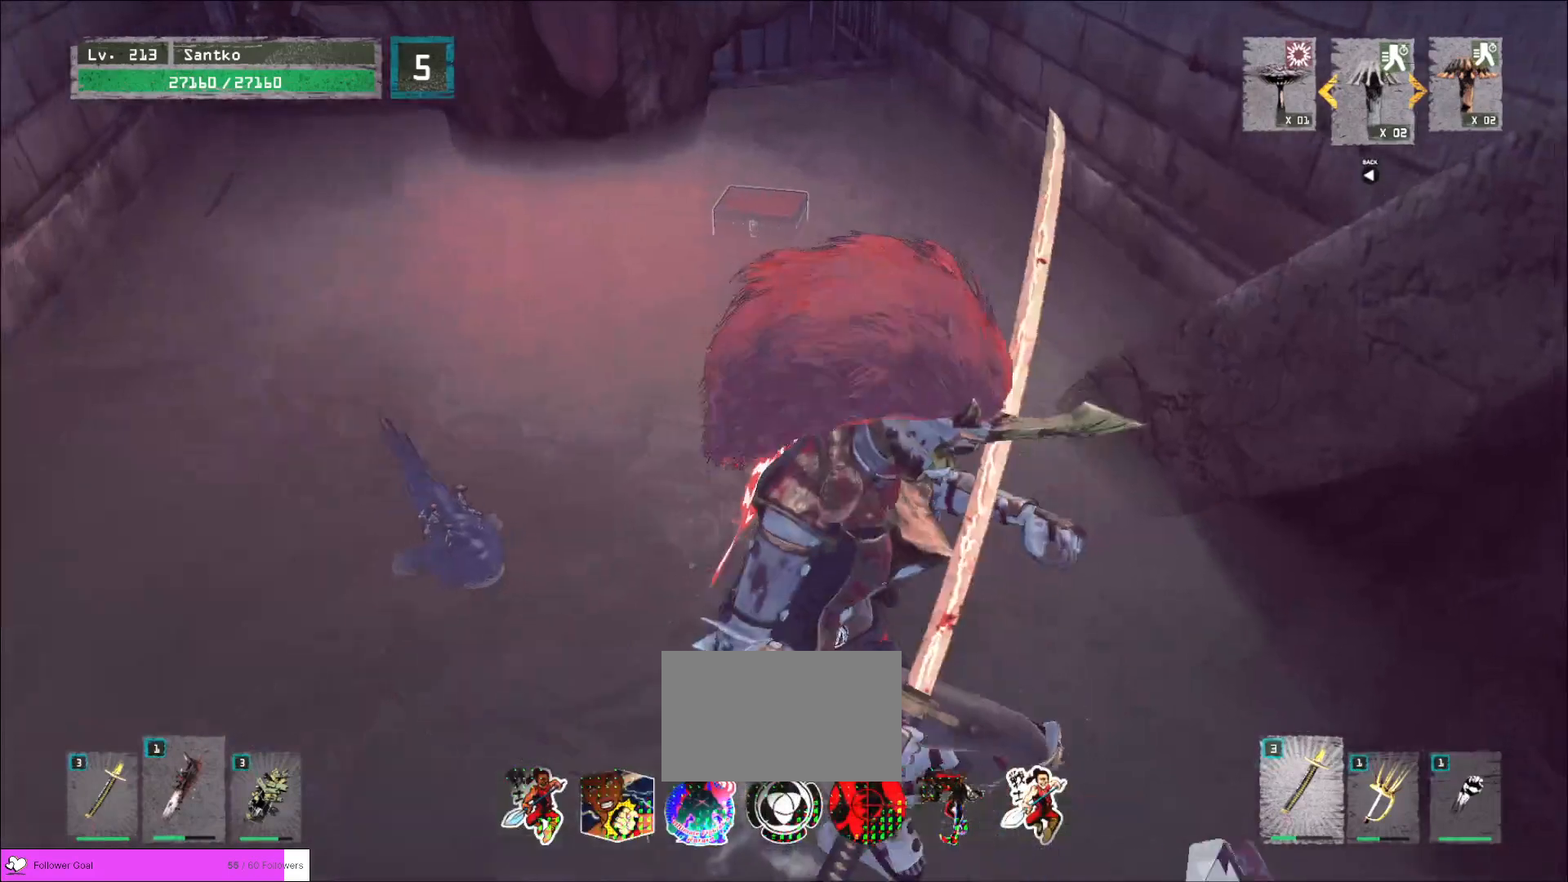
{"keys": ["w"], "mouse": [], "events": []}
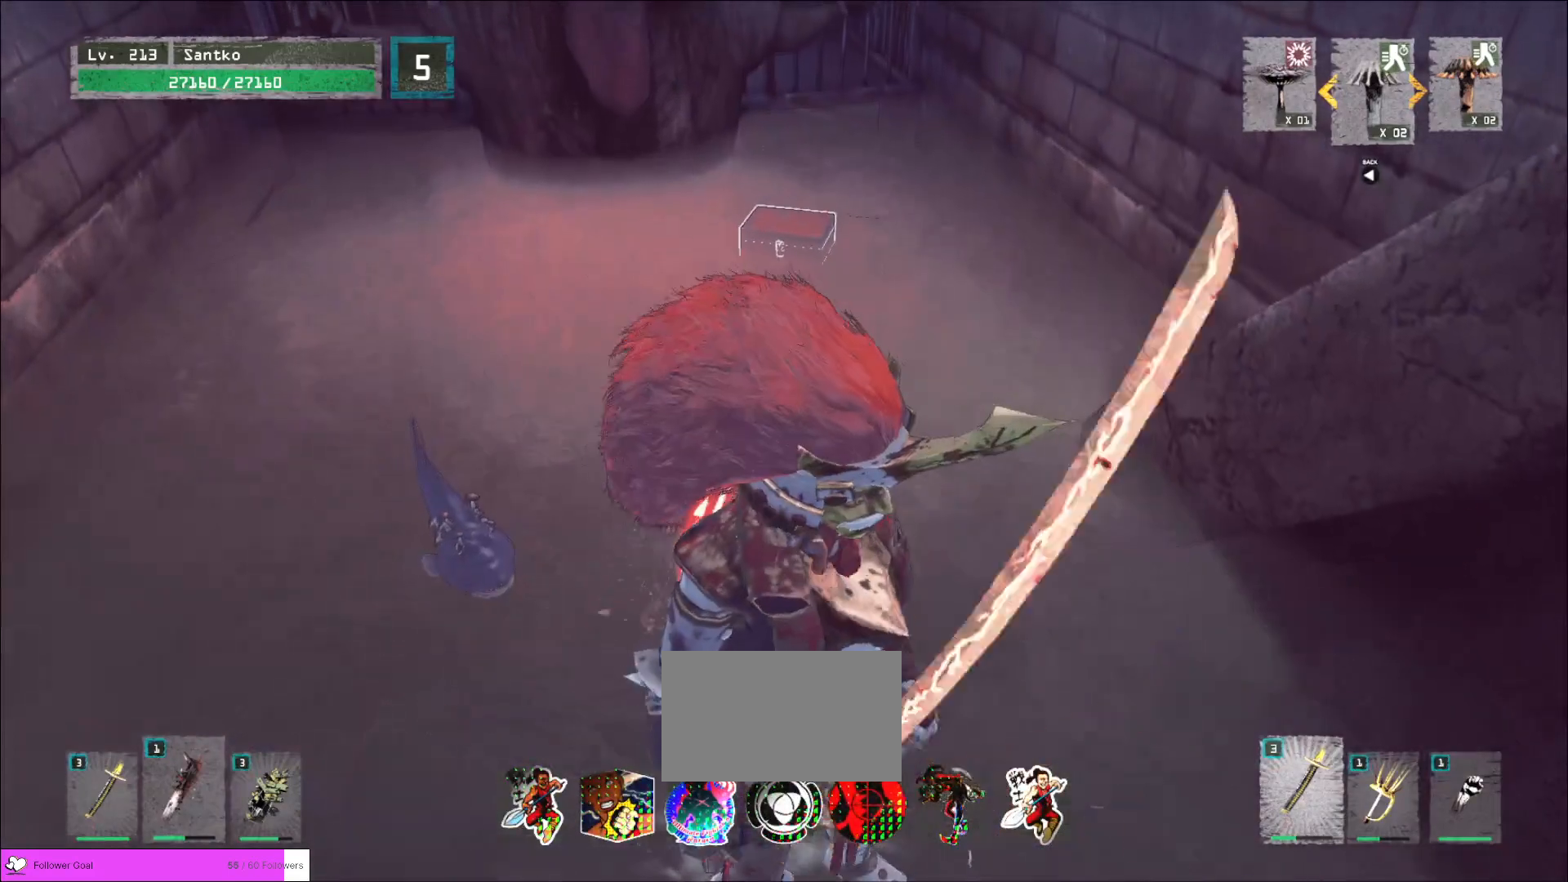
{"keys": ["d", "w"], "mouse": [], "events": [[400, "d", "down"]]}
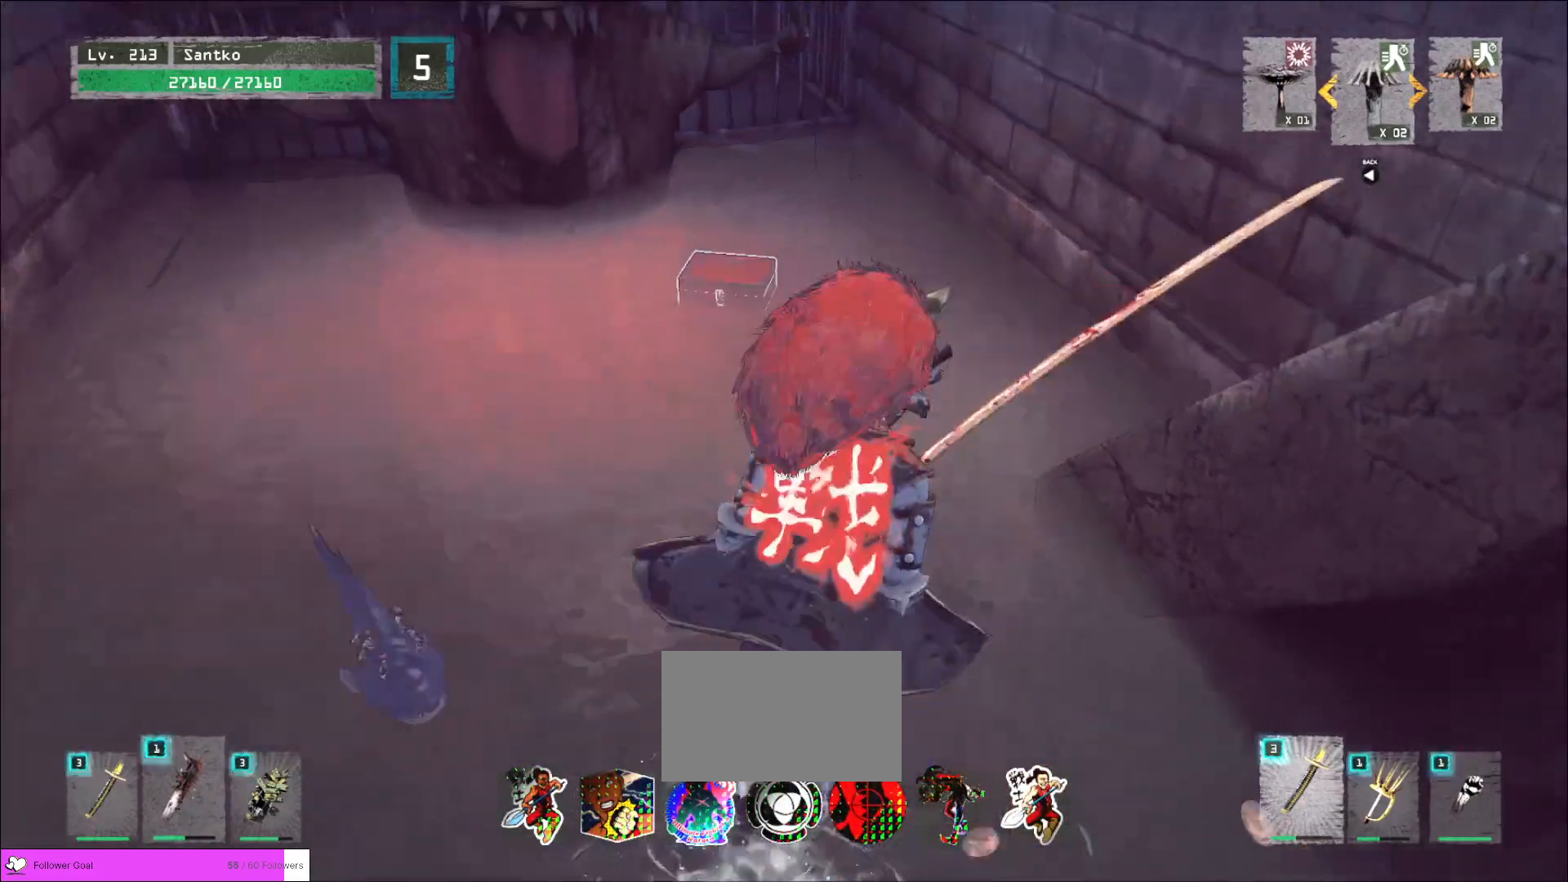
{"keys": ["w"], "mouse": [], "events": [[40, "d", "up"]]}
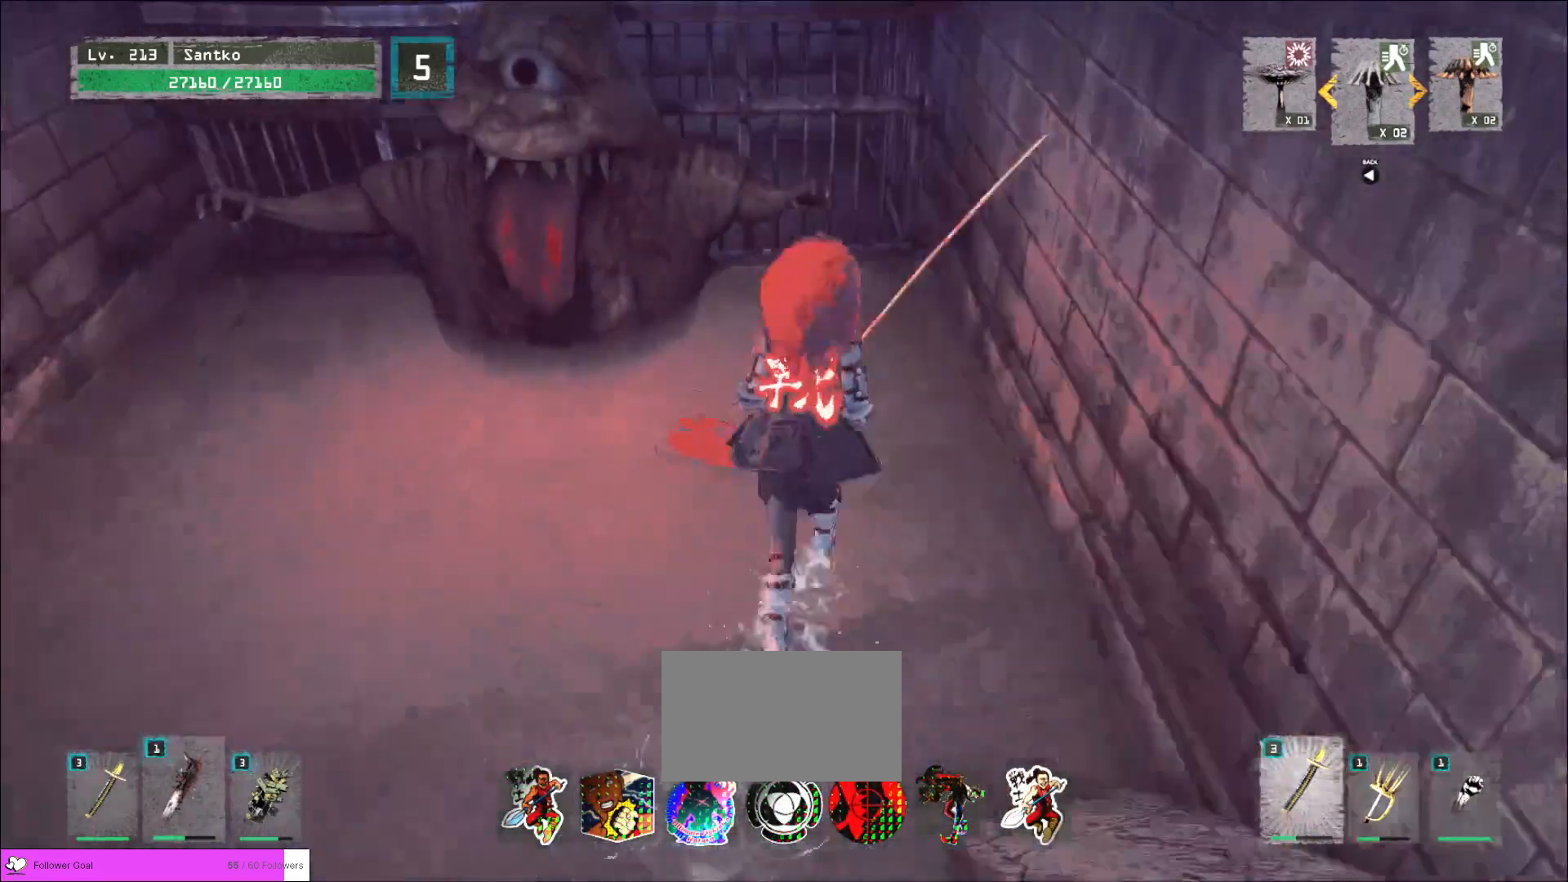
{"keys": [], "mouse": [], "events": [[40, "w", "up"], [120, "f", "down"], [160, "f", "up"]]}